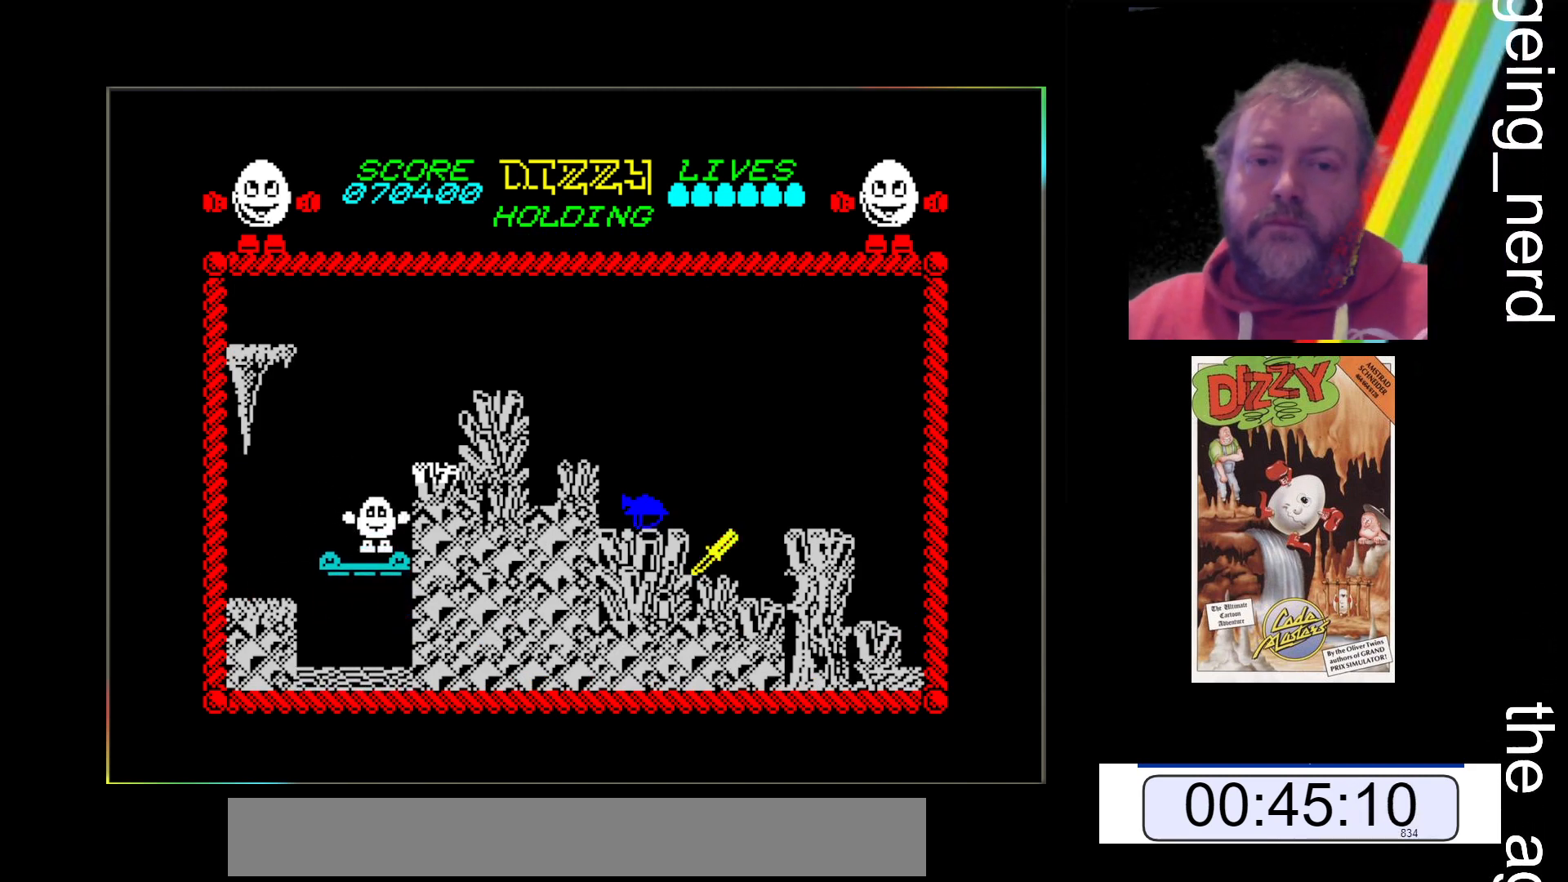
Gameplay with keyboard; each line is a JSON object with the keys held at the frame after it. "events" lists presses ("down") and releases ("up") of "return", "space", "x" and "z" between this image and that frame as [ms after this image, input, new state], when the widget could be followed in between. No other keys are recorded. Mouse input is not recorded.
{"keys": [], "events": []}
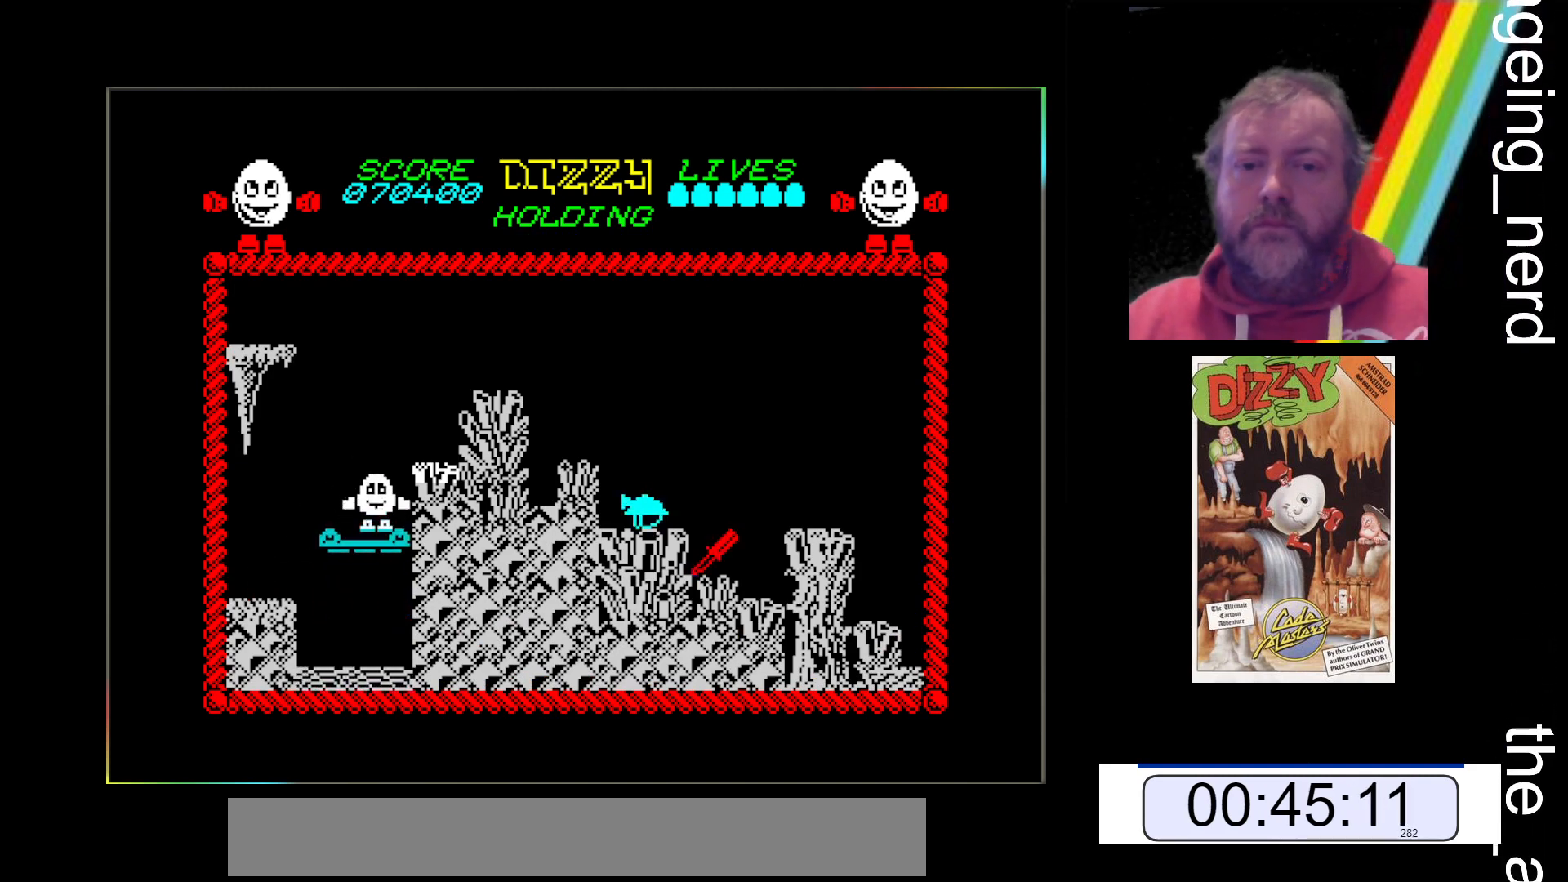
{"keys": [], "events": []}
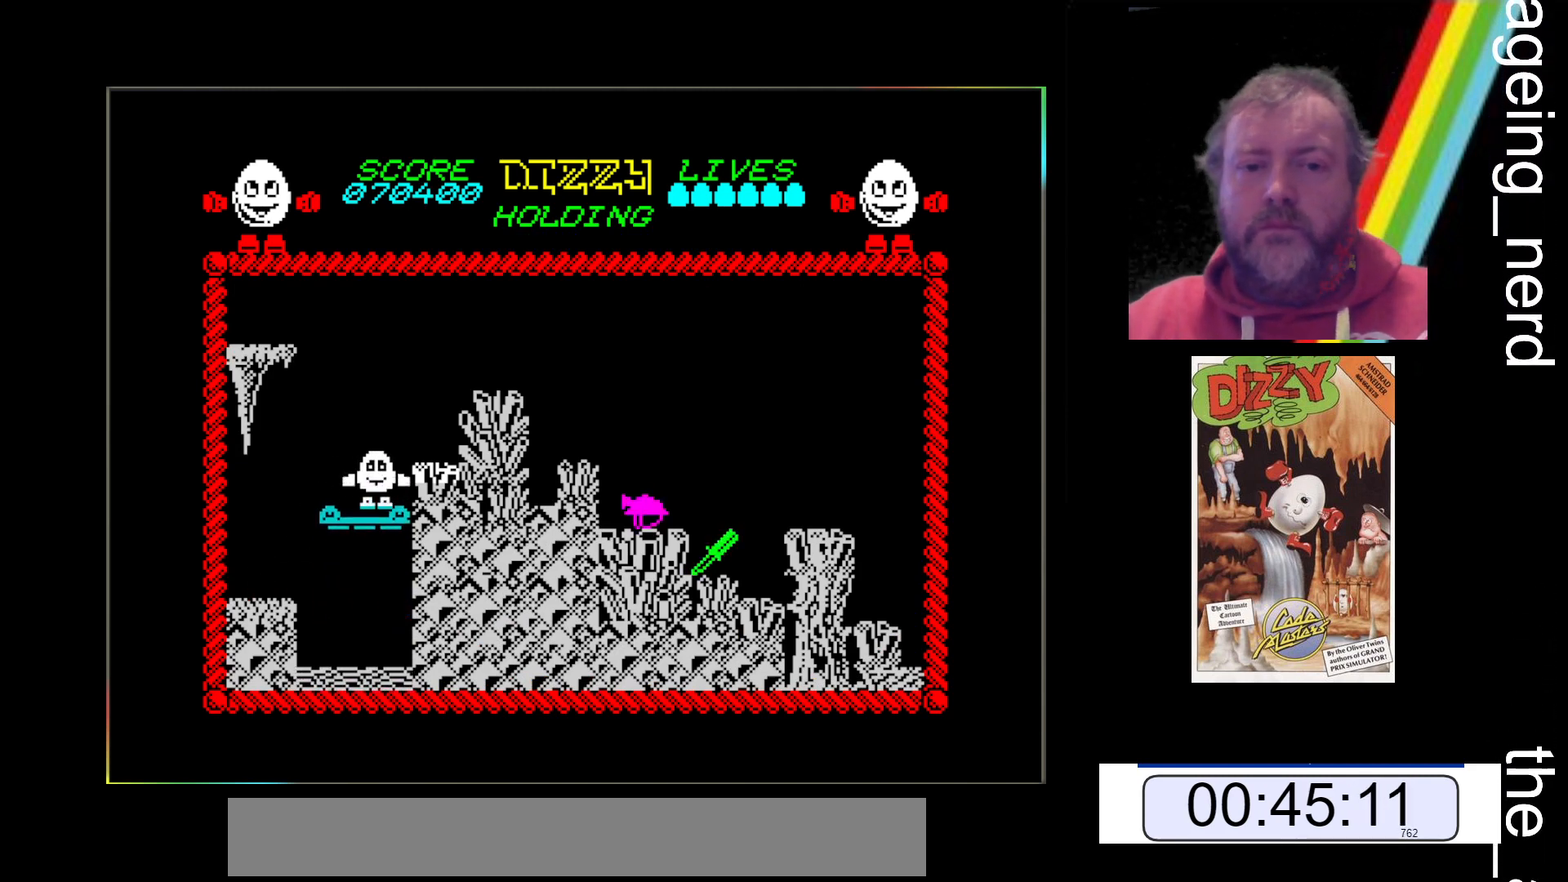
{"keys": [], "events": []}
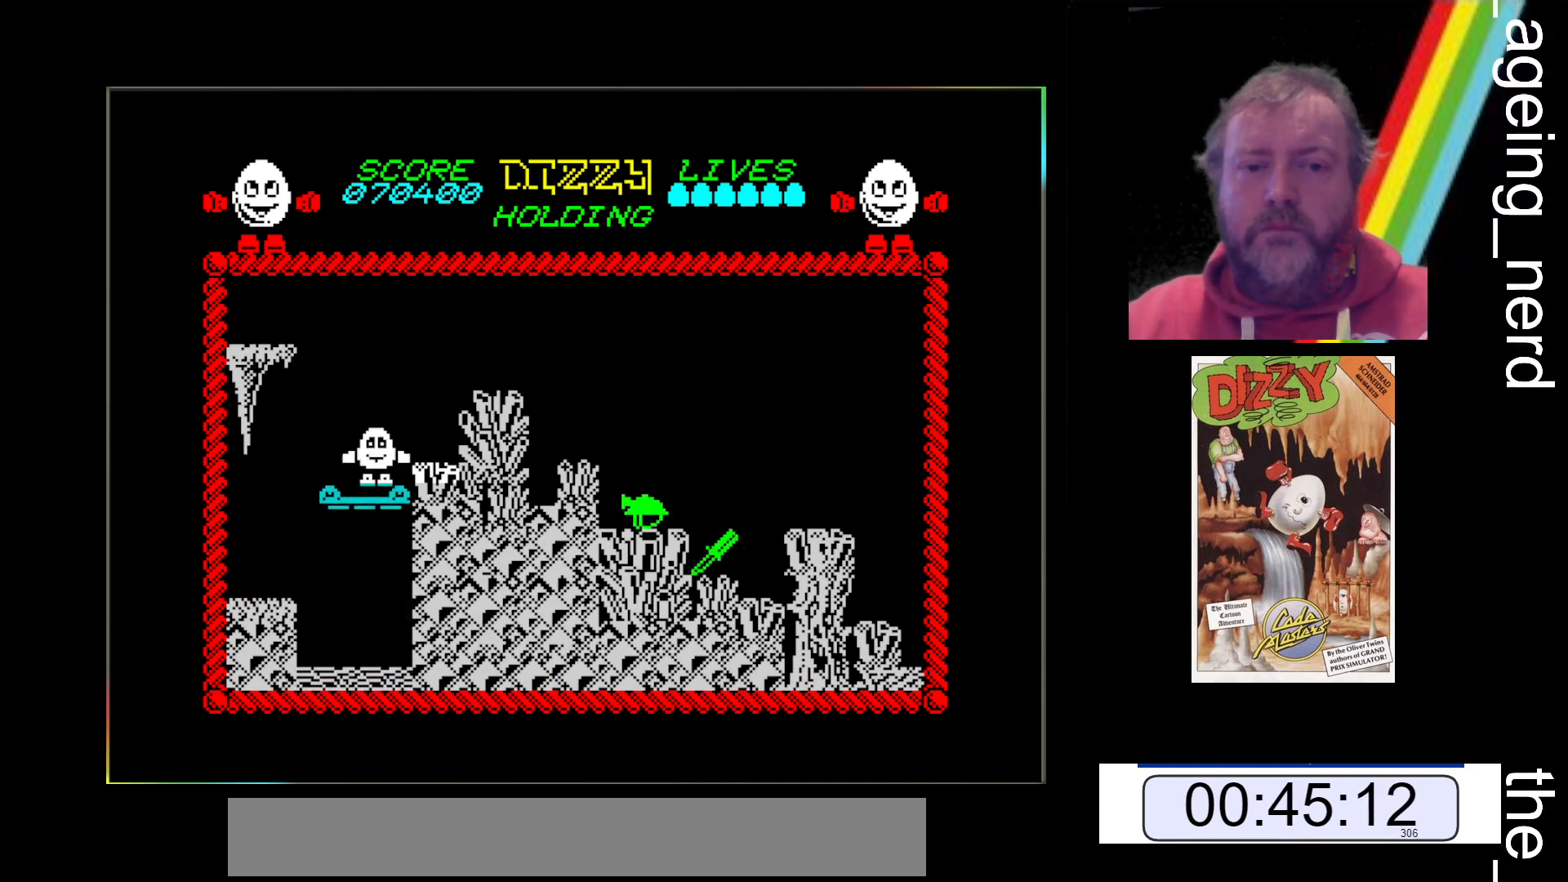
{"keys": [], "events": []}
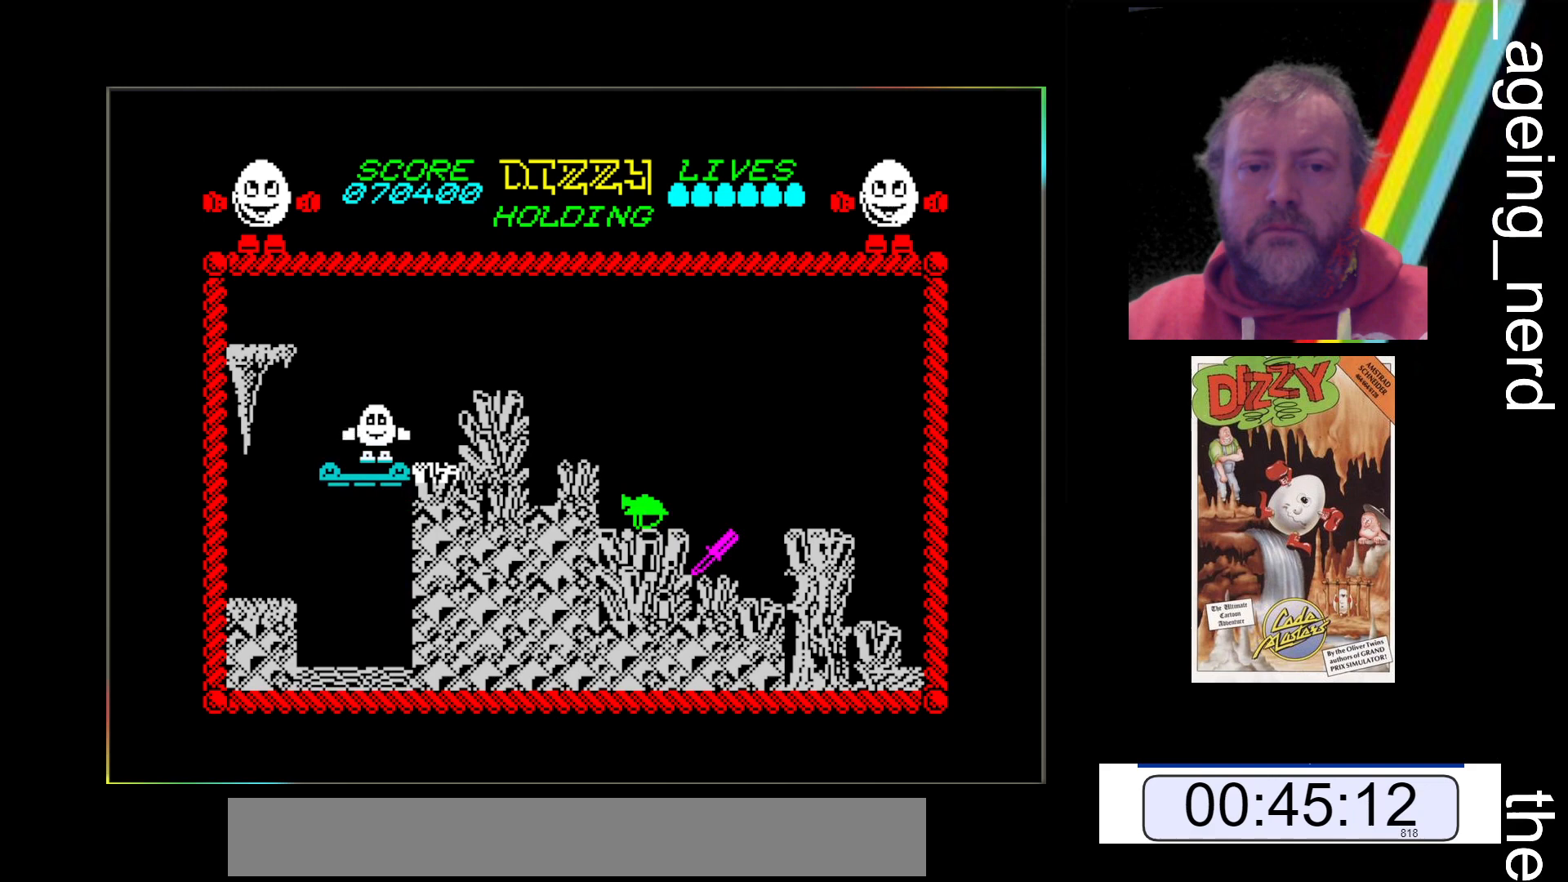
{"keys": ["space", "x"], "events": [[67, "x", "down"], [267, "space", "down"]]}
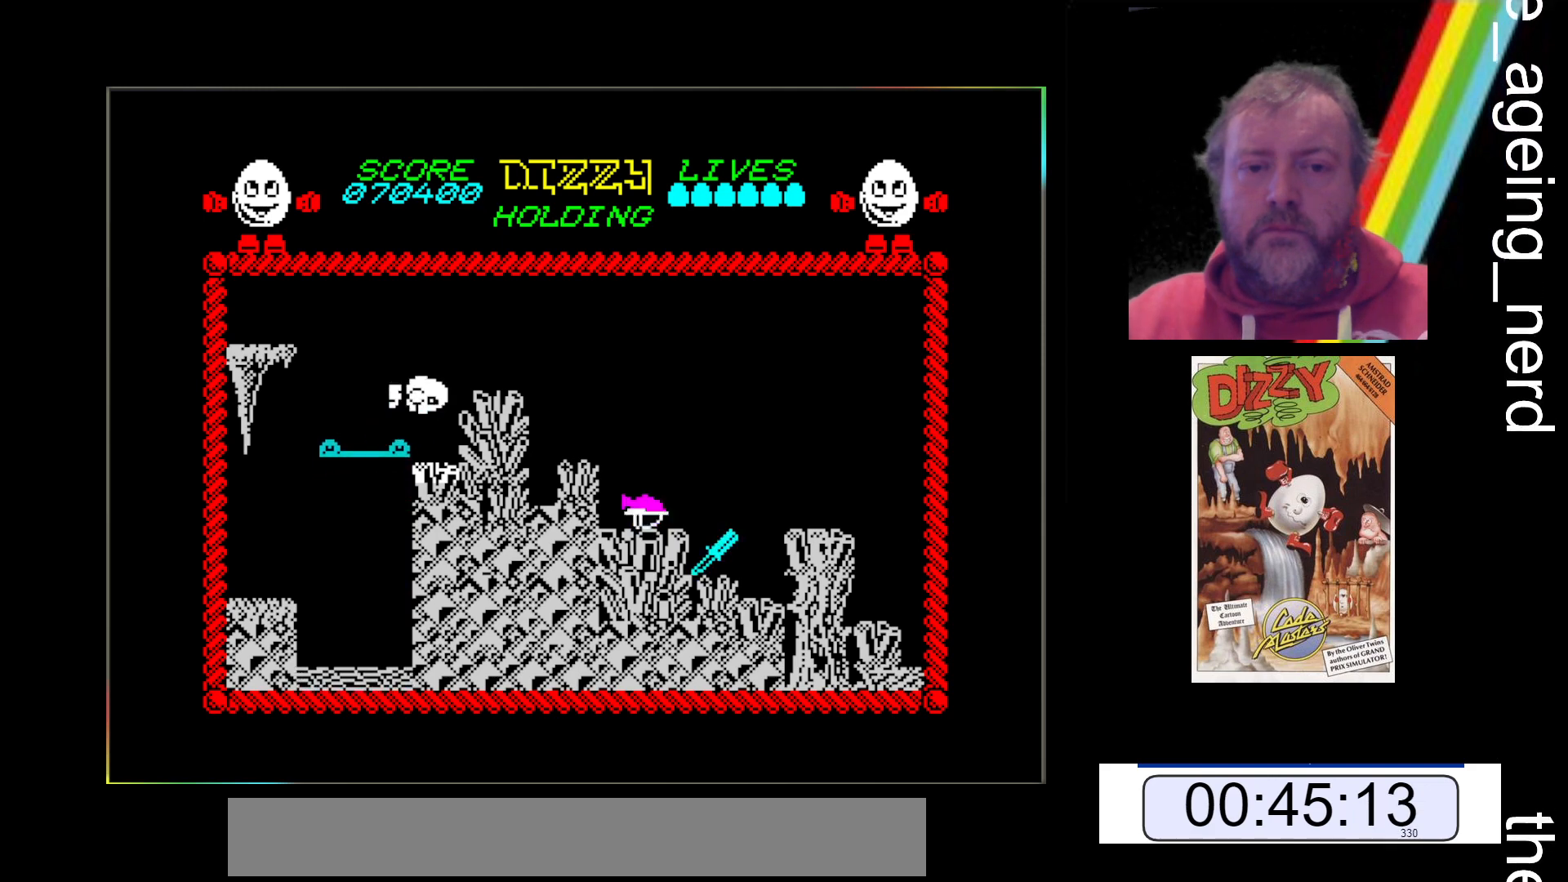
{"keys": ["x"], "events": [[367, "space", "up"]]}
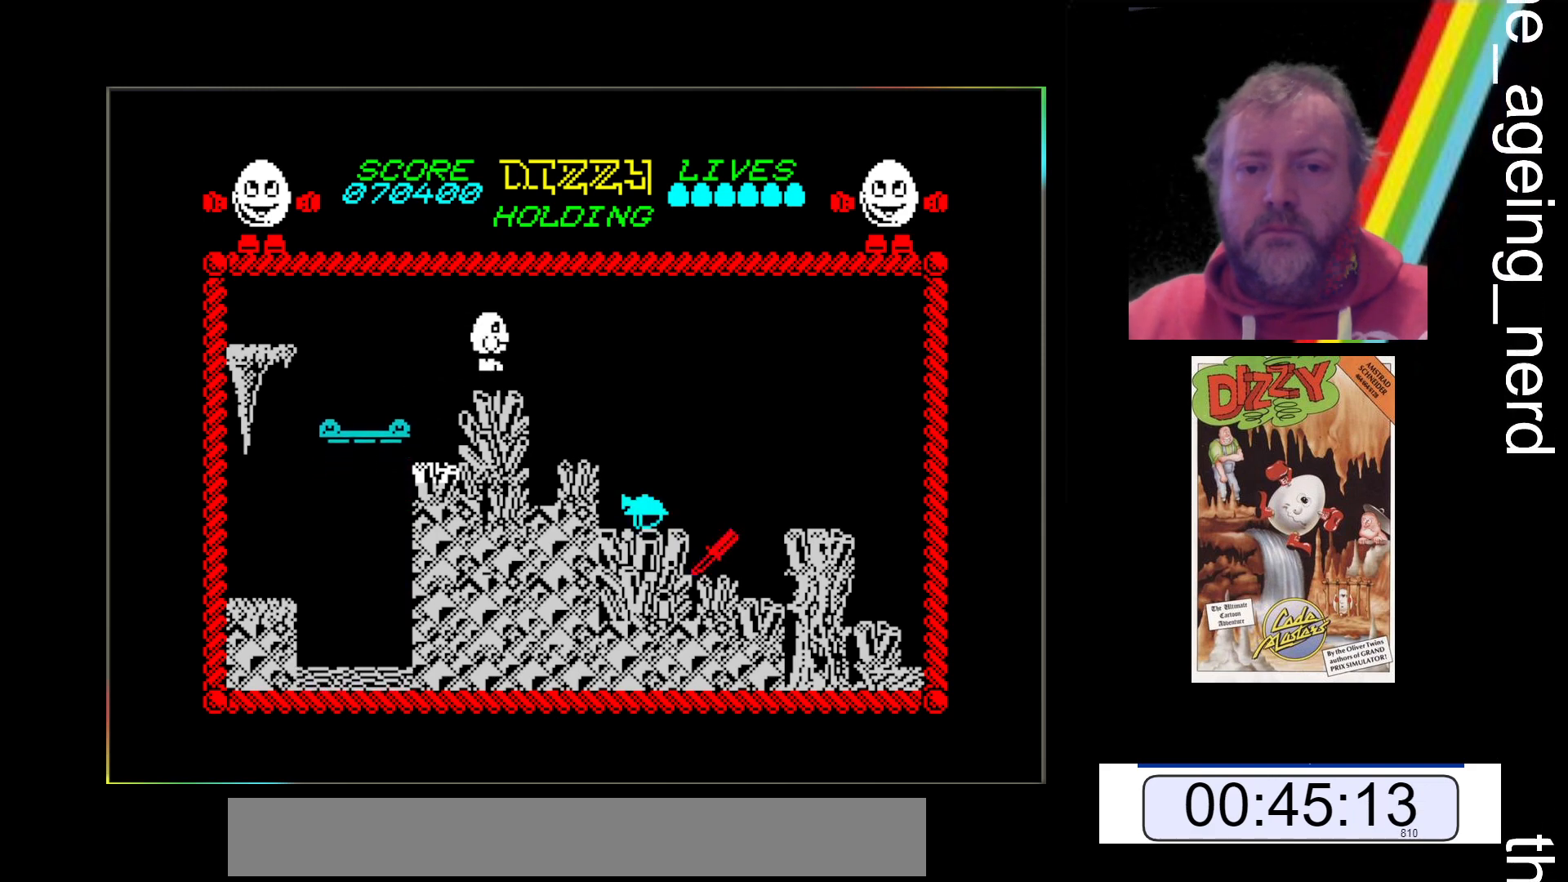
{"keys": ["x"], "events": []}
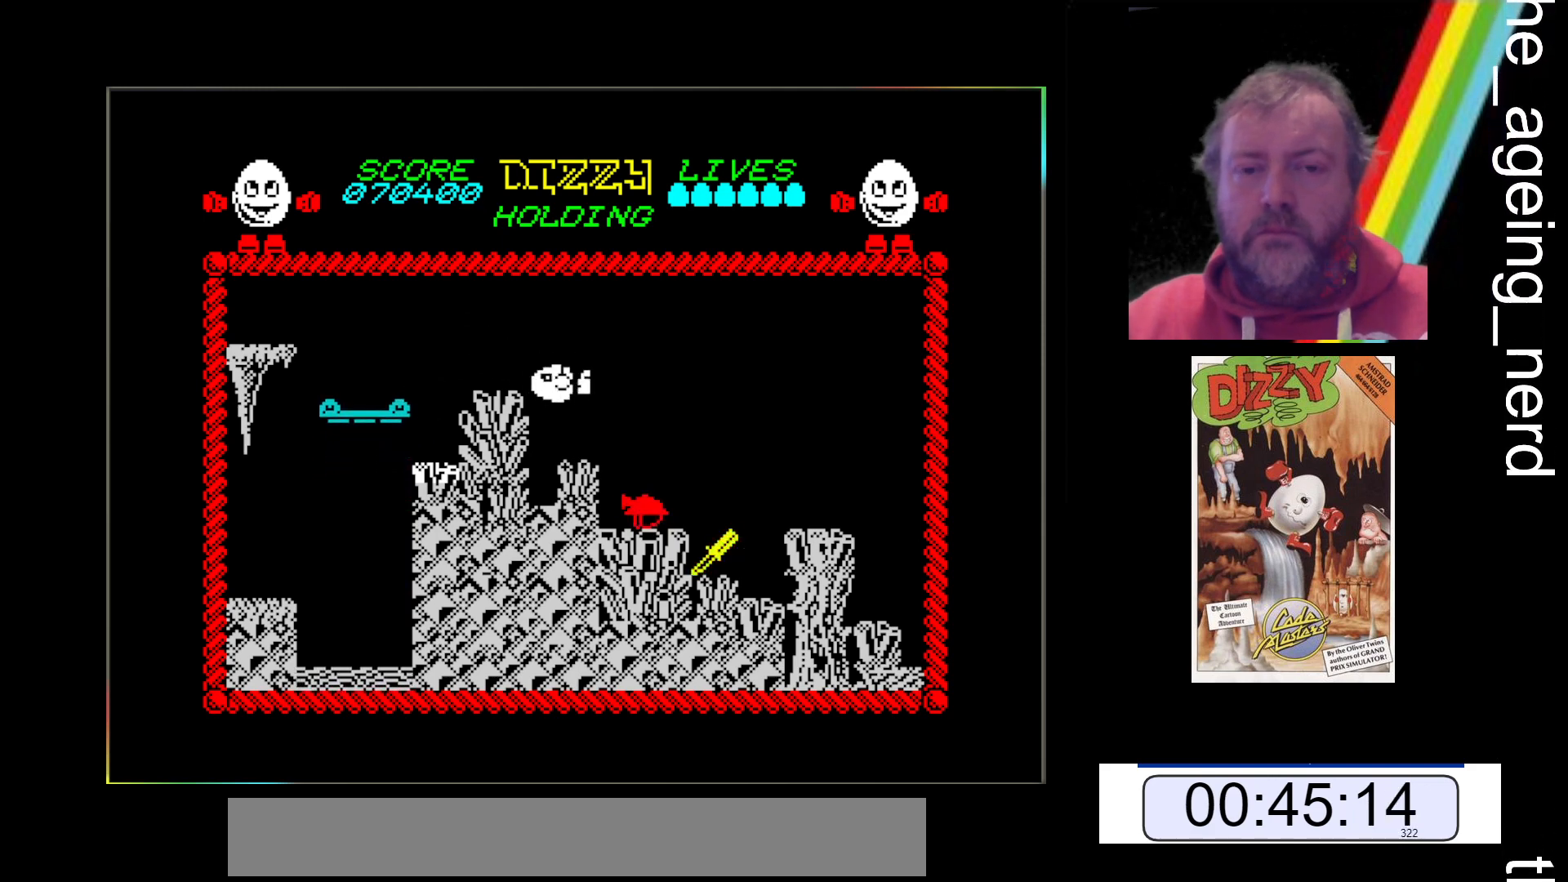
{"keys": ["x"], "events": []}
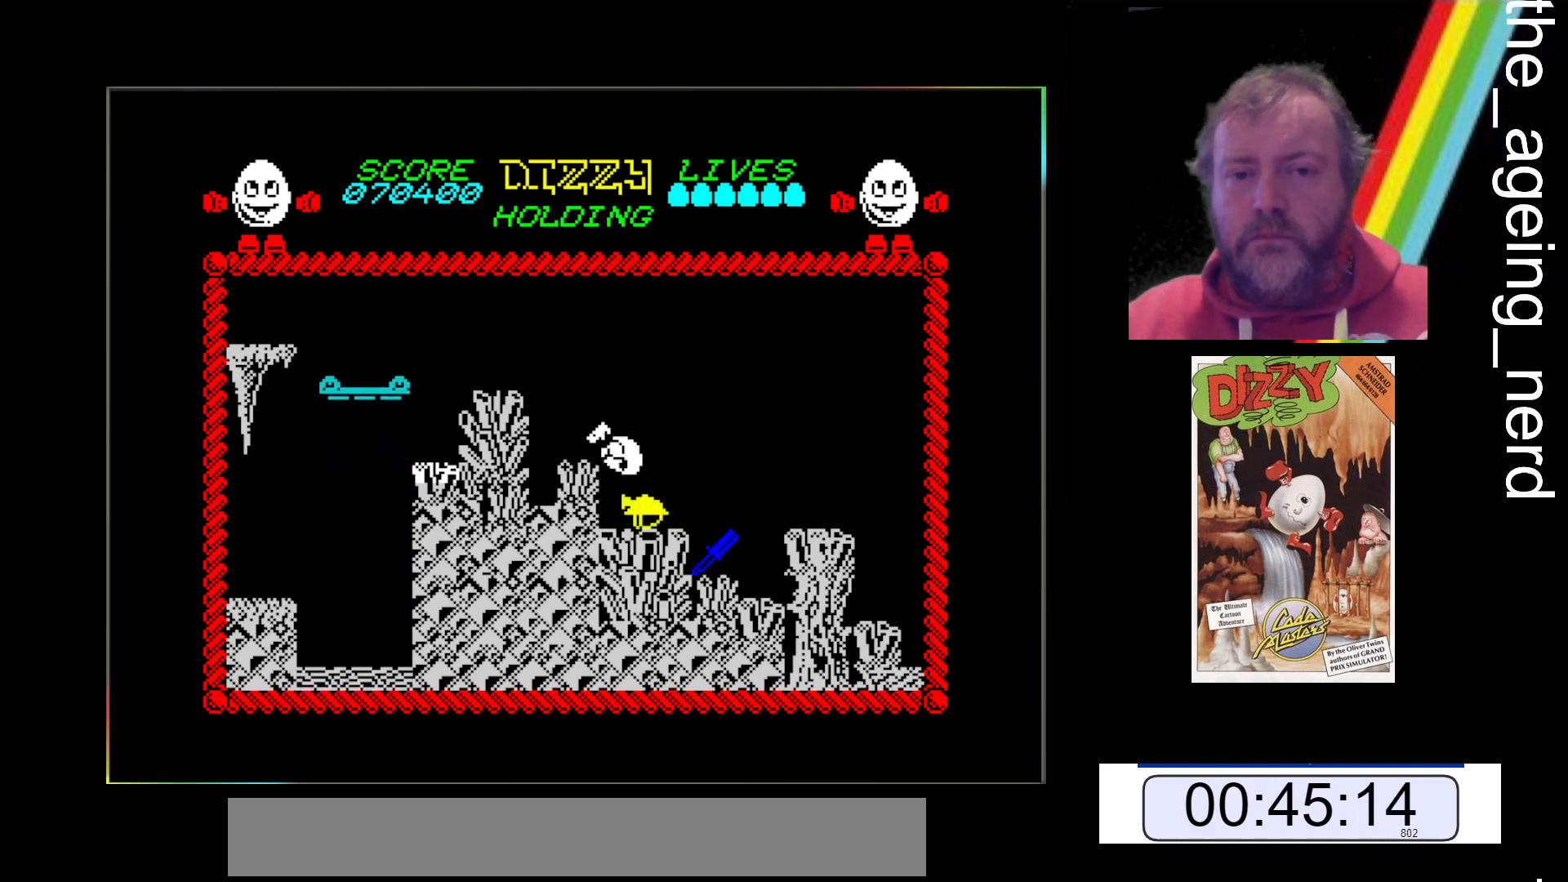
{"keys": ["x"], "events": []}
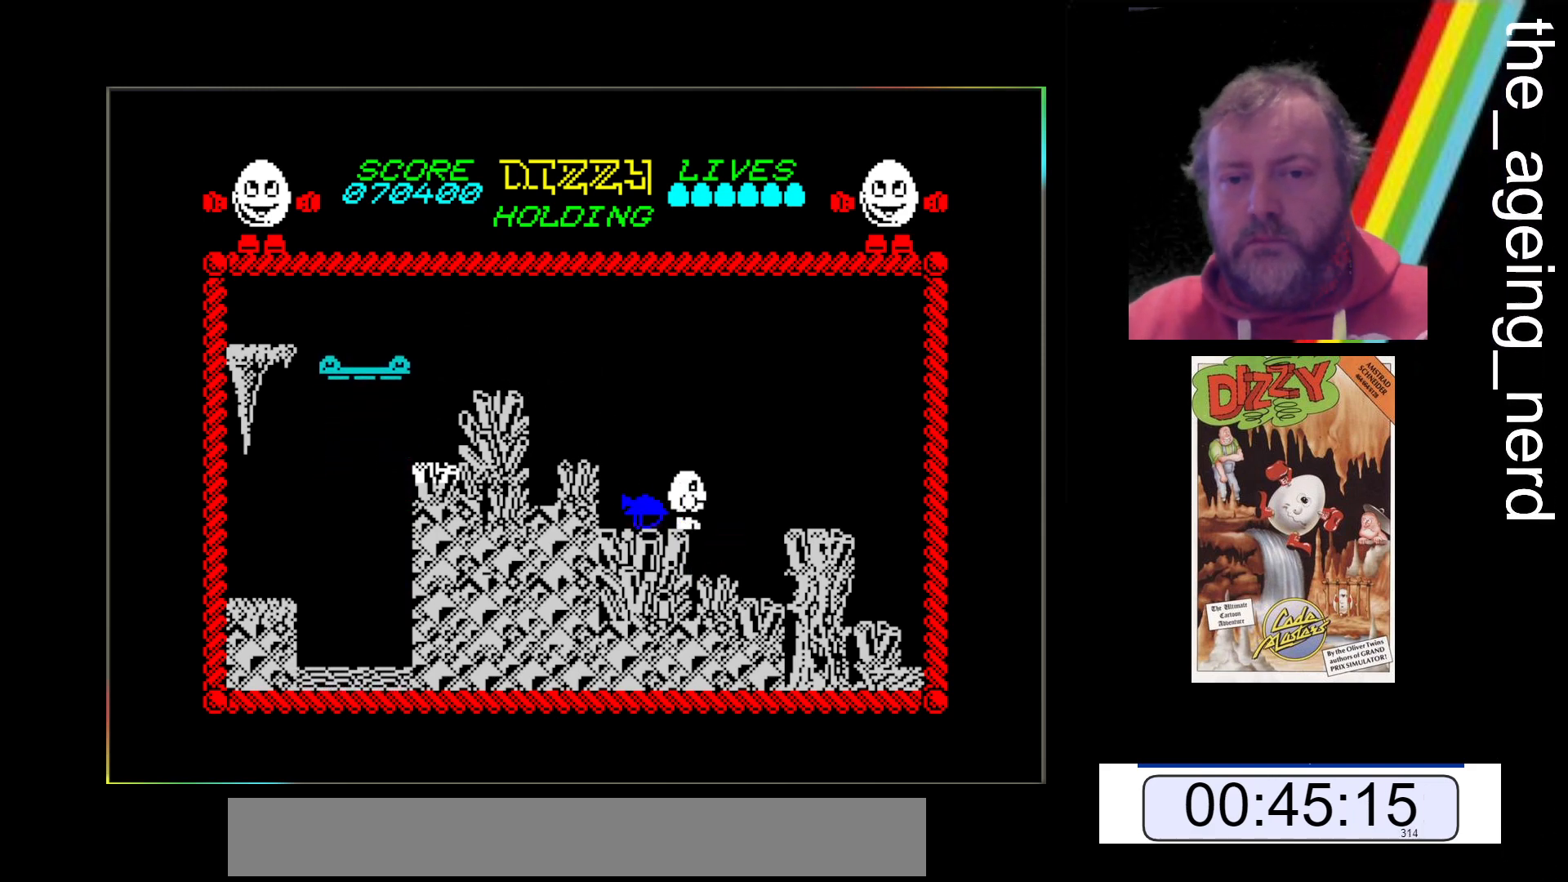
{"keys": [], "events": [[300, "x", "up"], [333, "return", "down"], [467, "return", "up"]]}
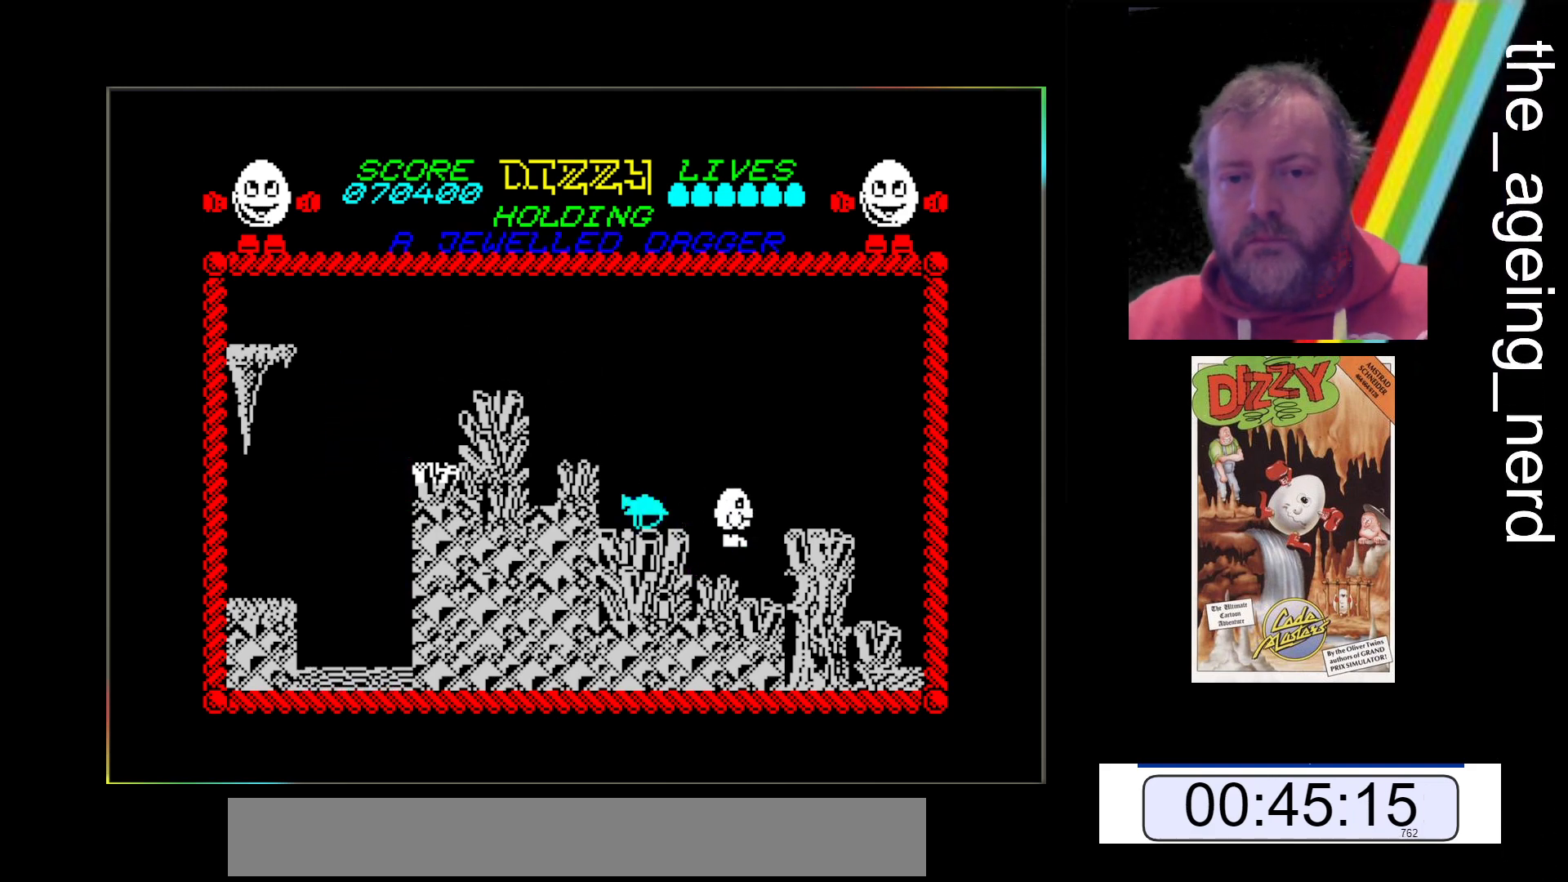
{"keys": ["space", "z"], "events": [[333, "z", "down"], [433, "space", "down"]]}
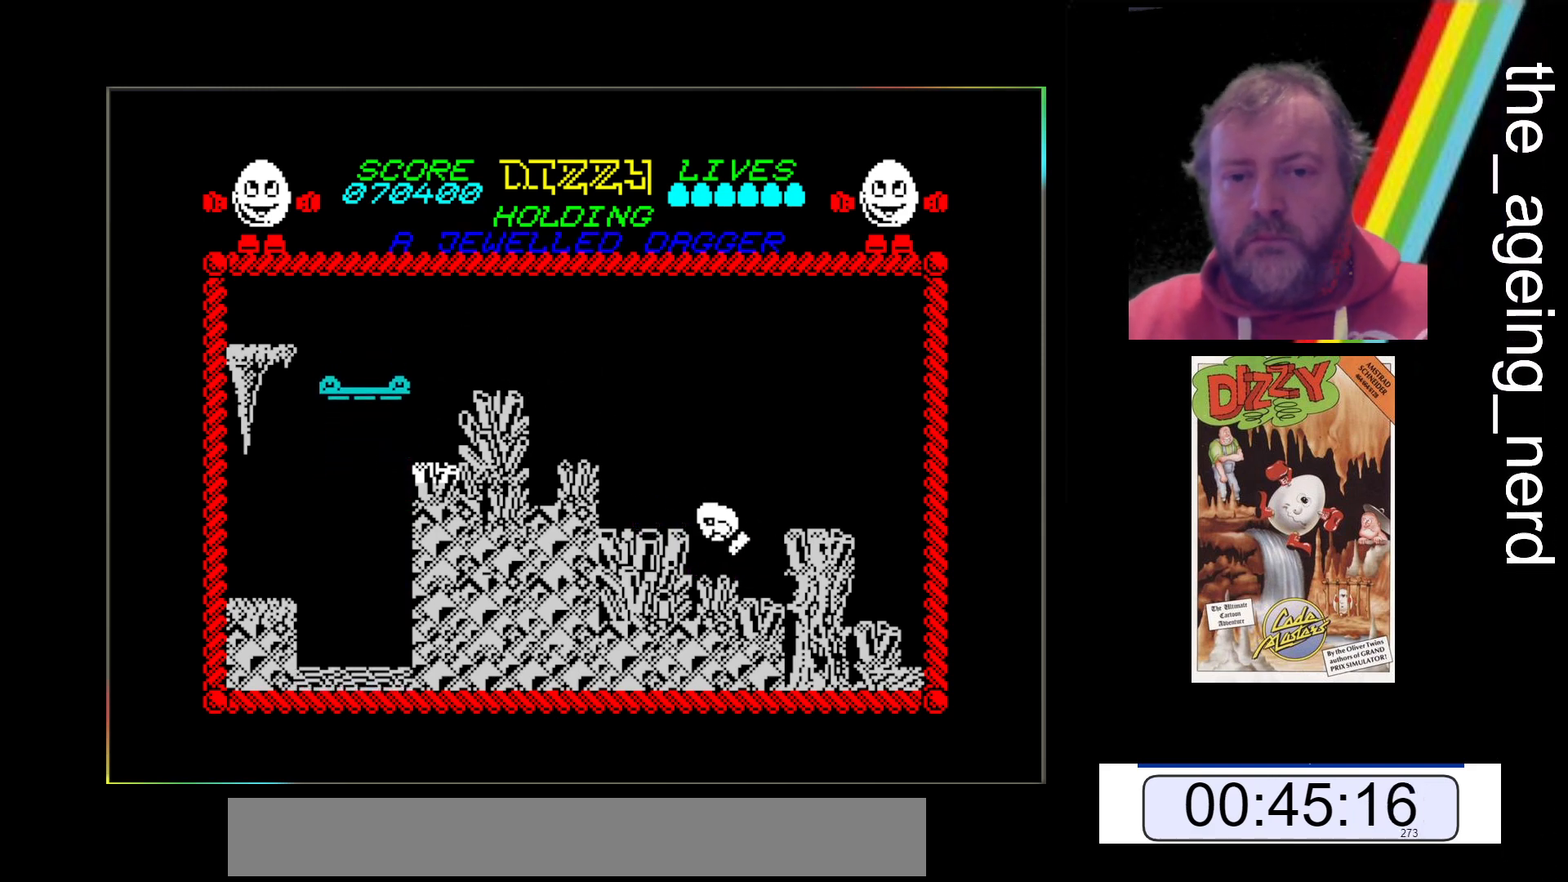
{"keys": ["z"], "events": [[167, "space", "up"]]}
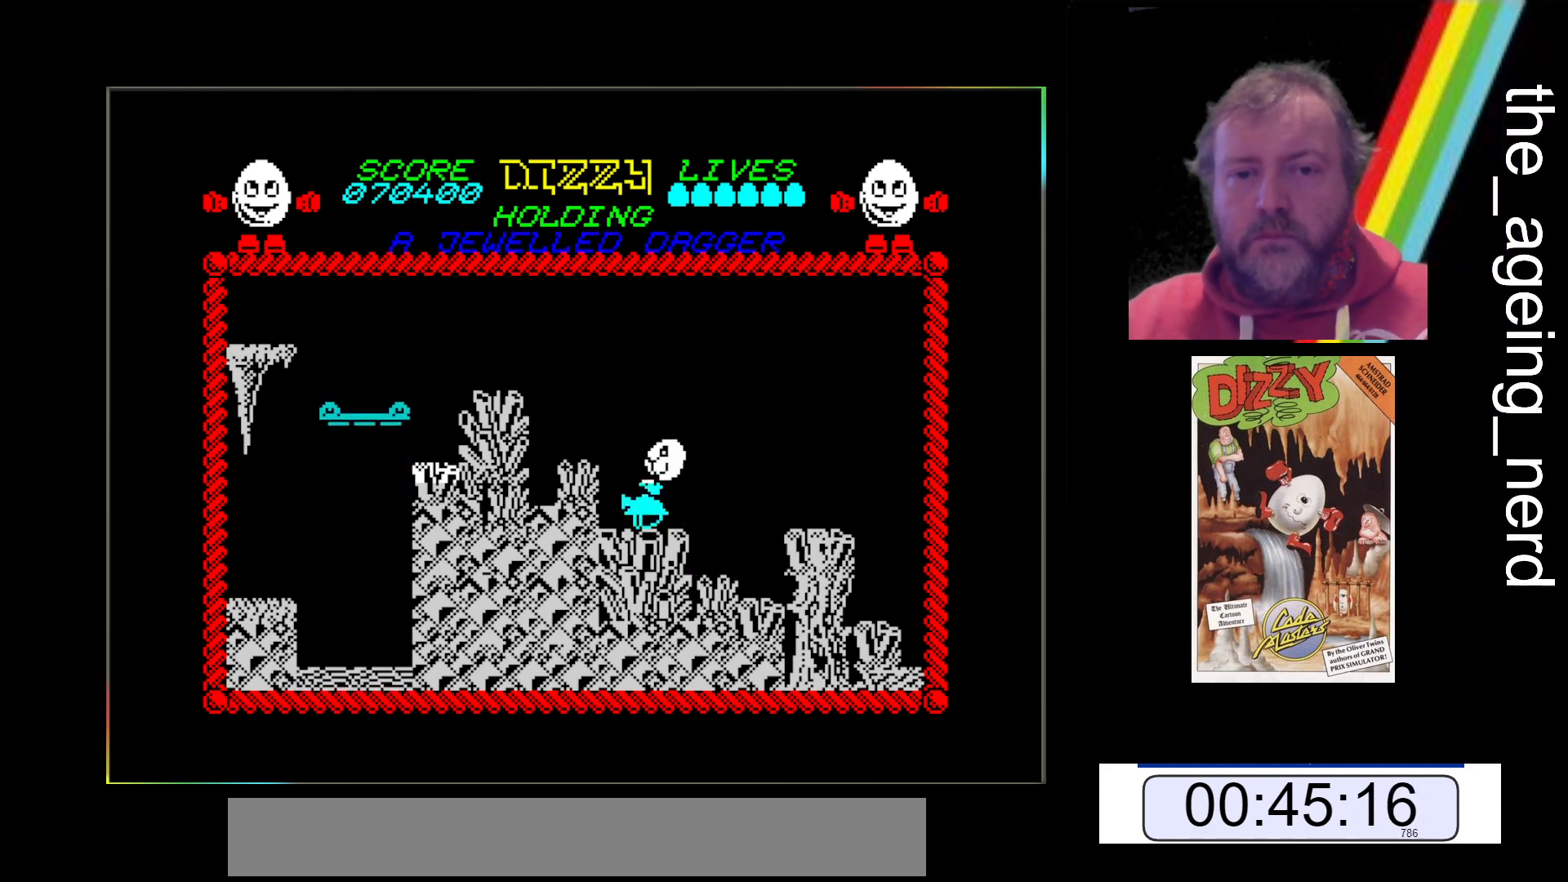
{"keys": ["space", "z"], "events": [[333, "space", "down"]]}
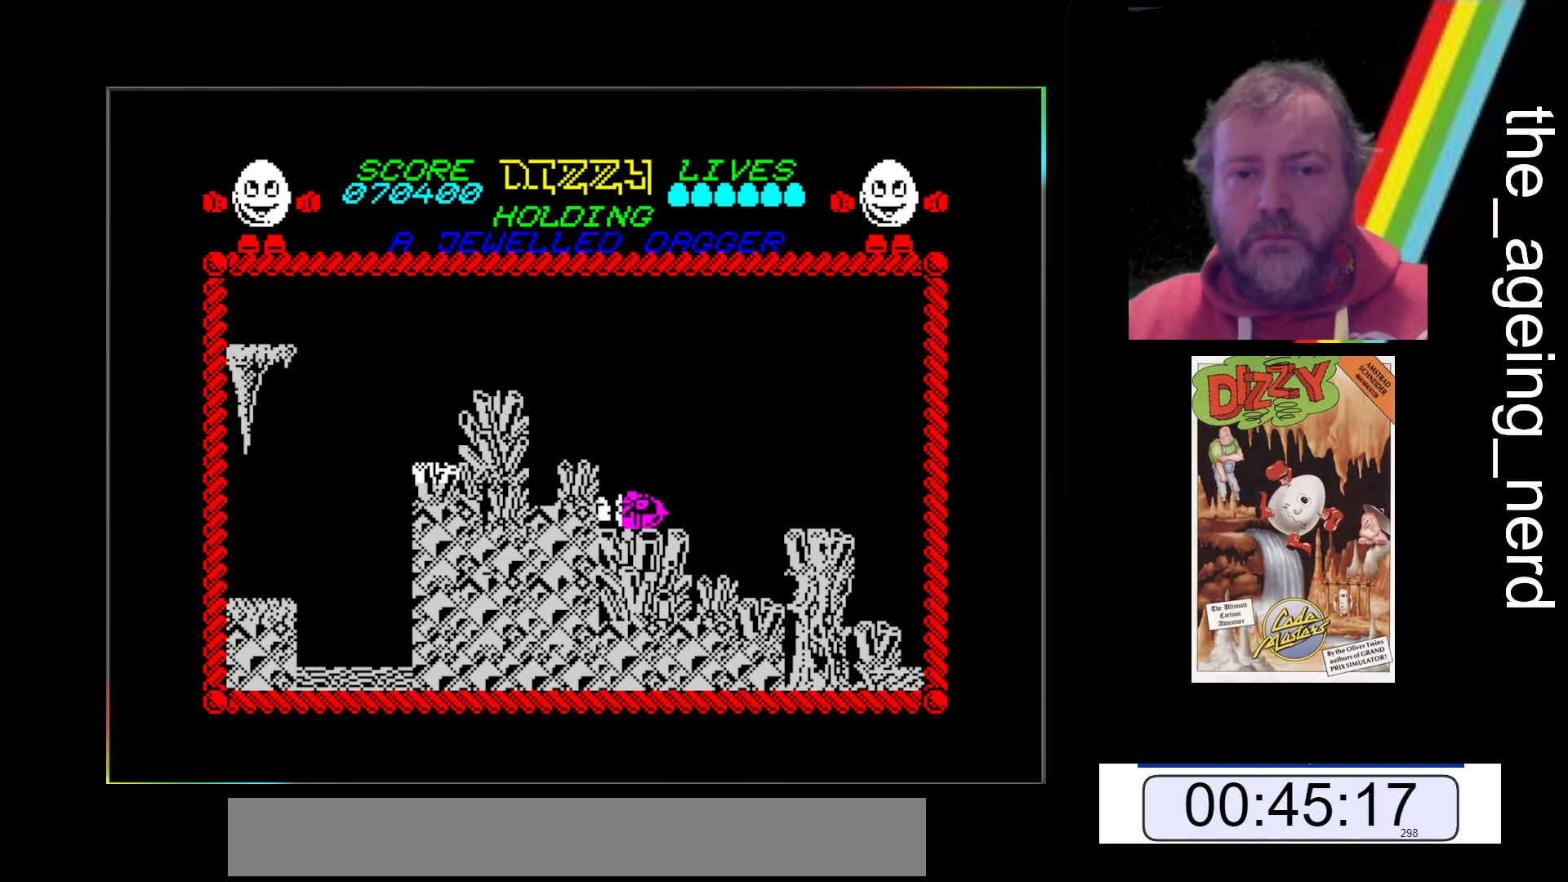
{"keys": ["z"], "events": [[433, "space", "up"]]}
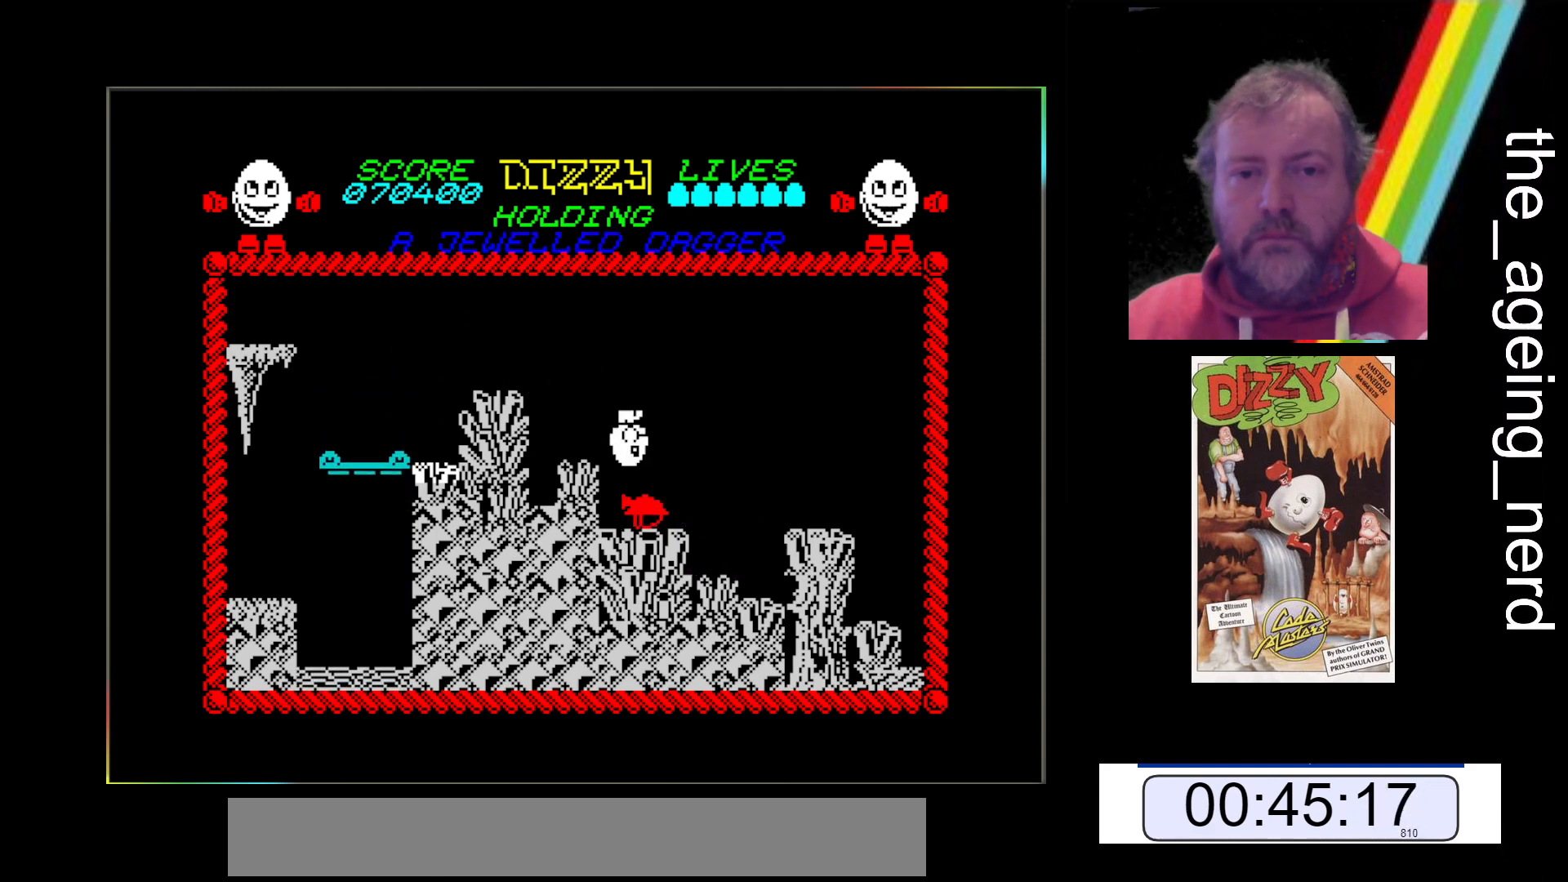
{"keys": ["z"], "events": []}
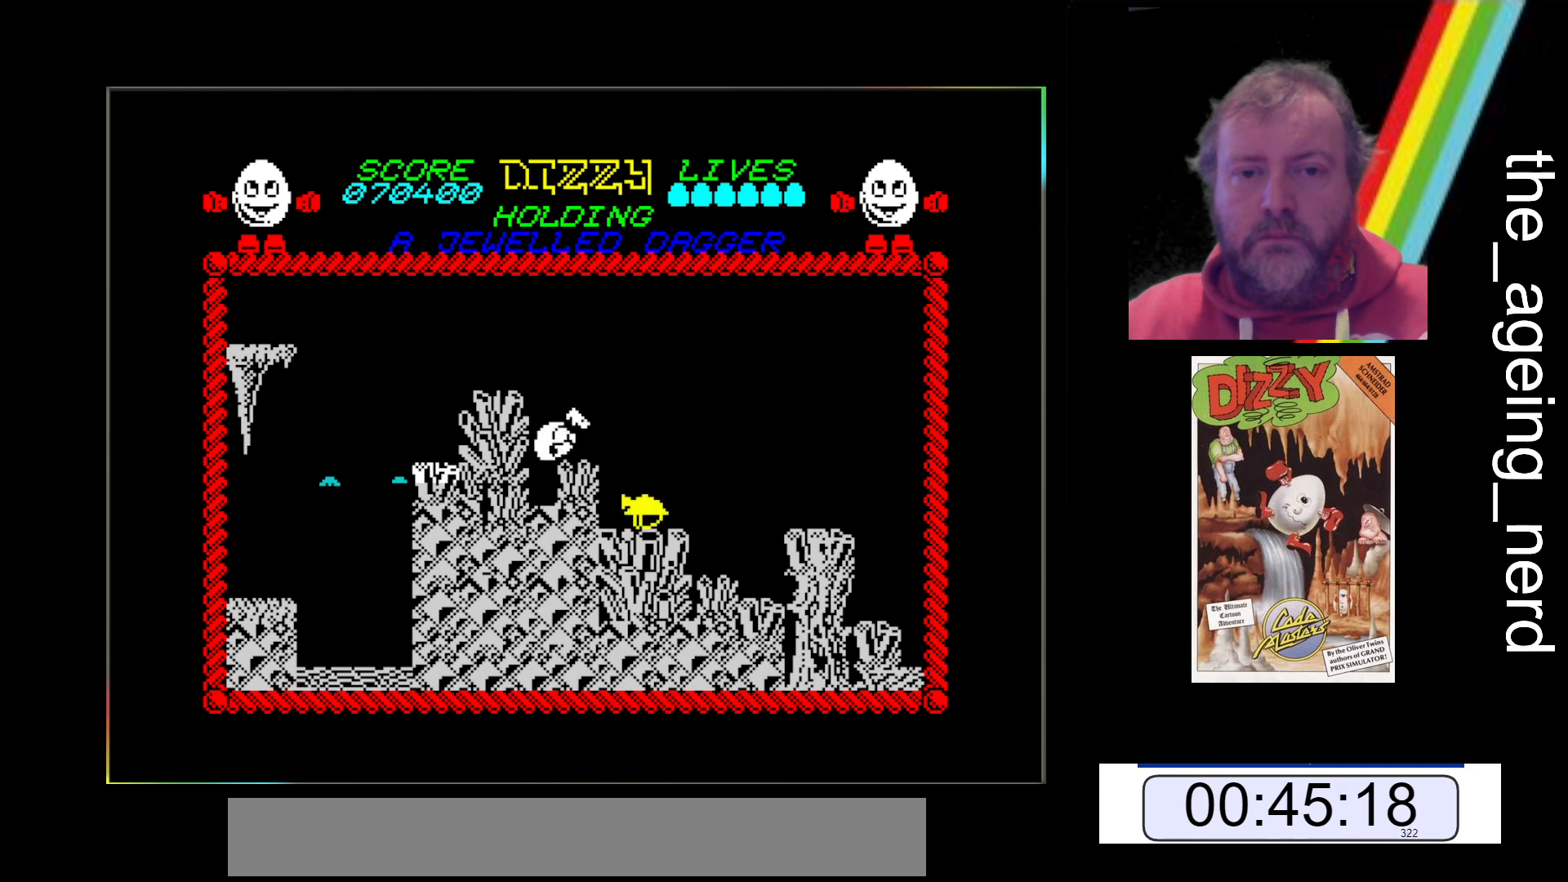
{"keys": ["space", "z"], "events": [[167, "space", "down"]]}
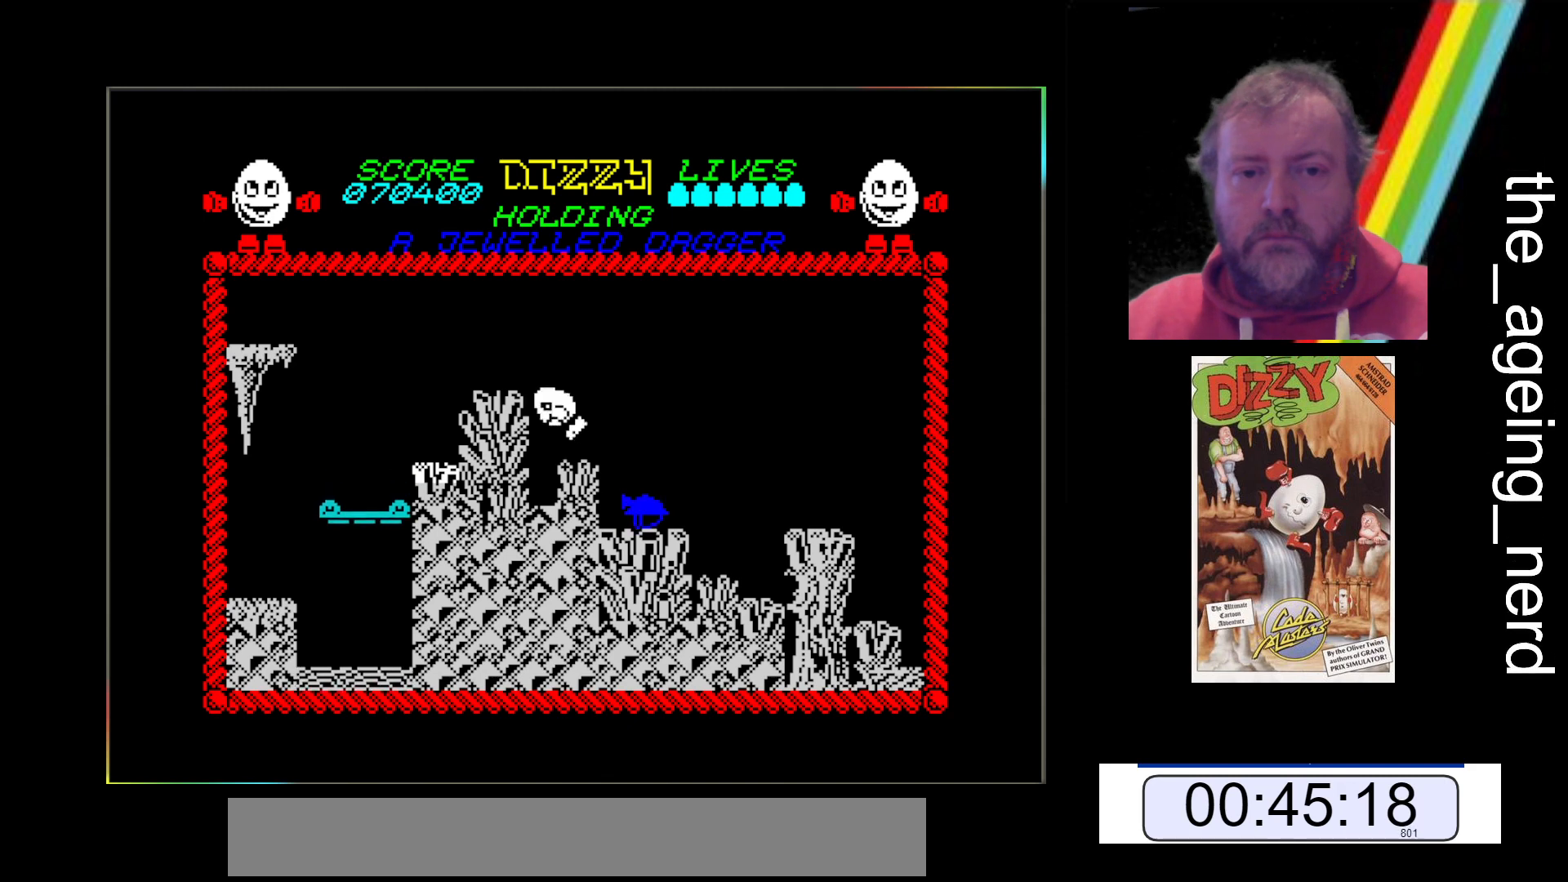
{"keys": [], "events": [[167, "space", "up"], [367, "z", "up"]]}
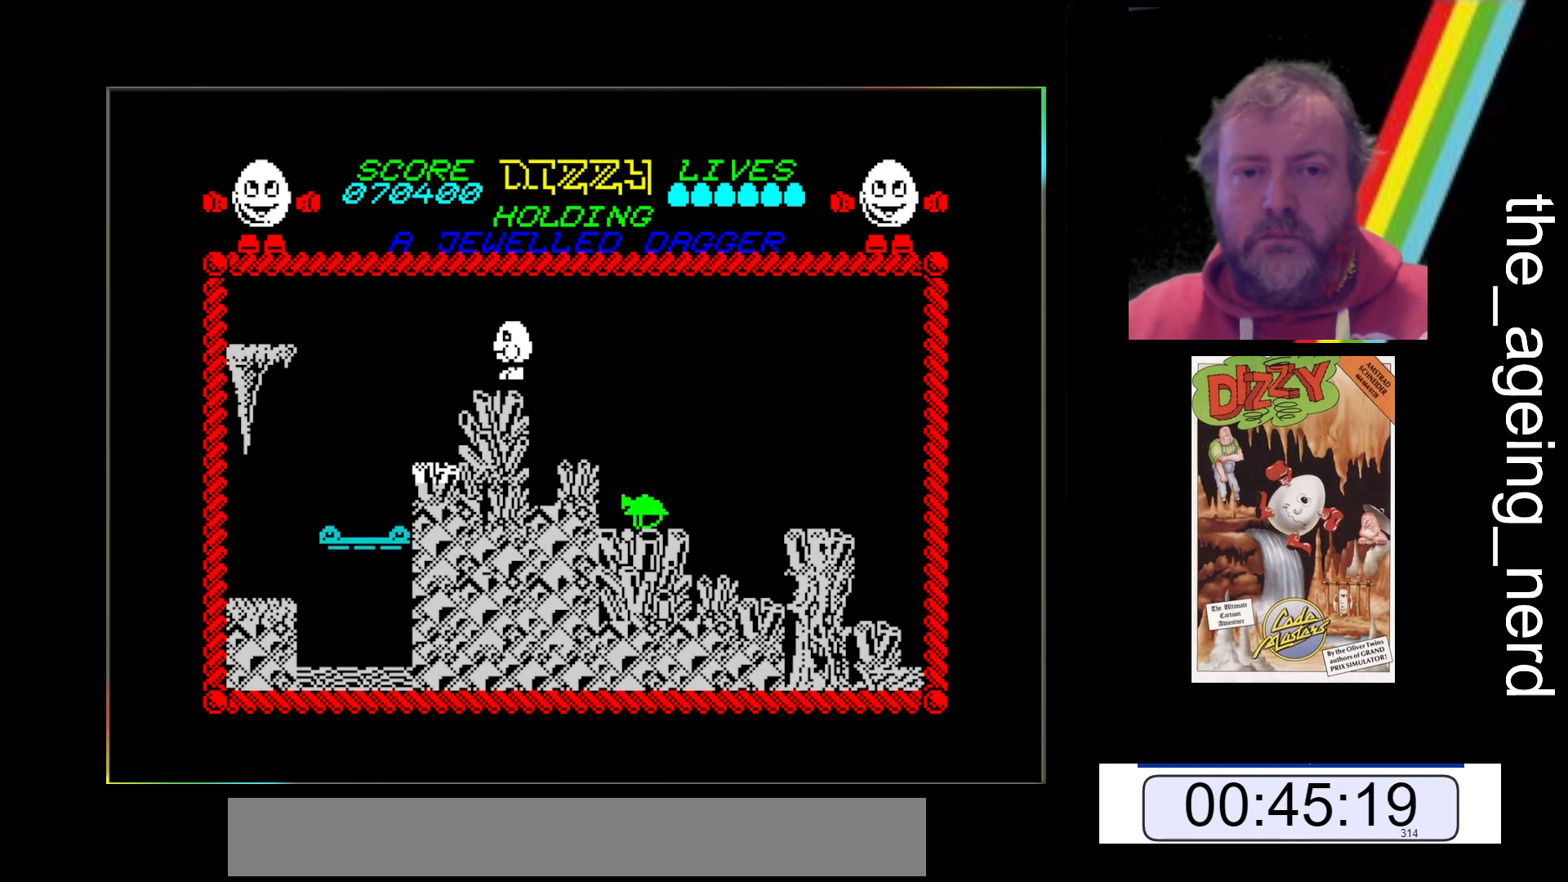
{"keys": [], "events": []}
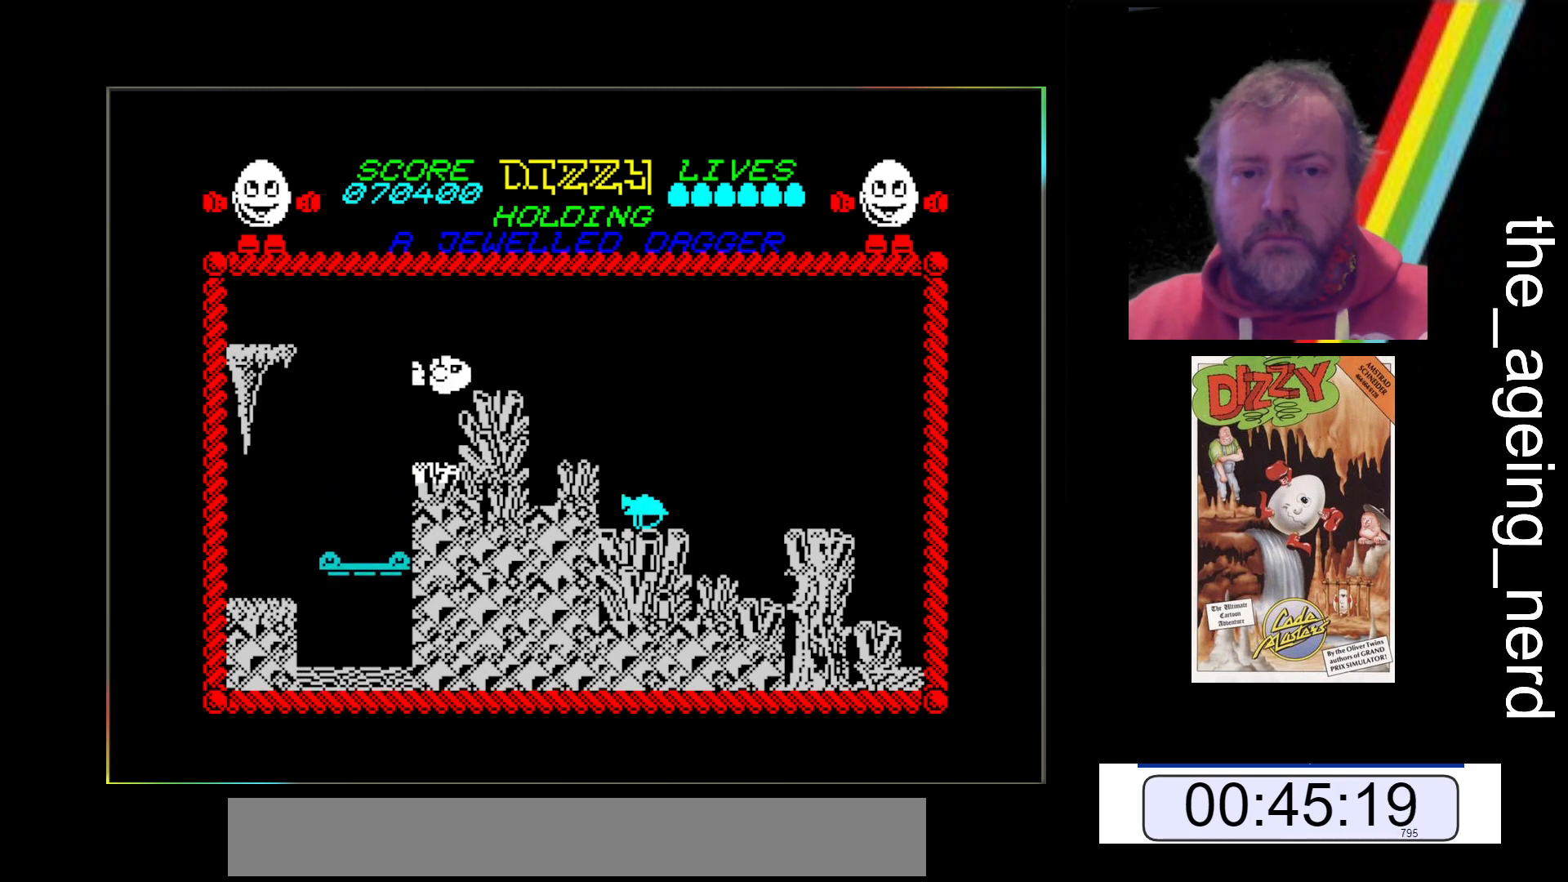
{"keys": [], "events": []}
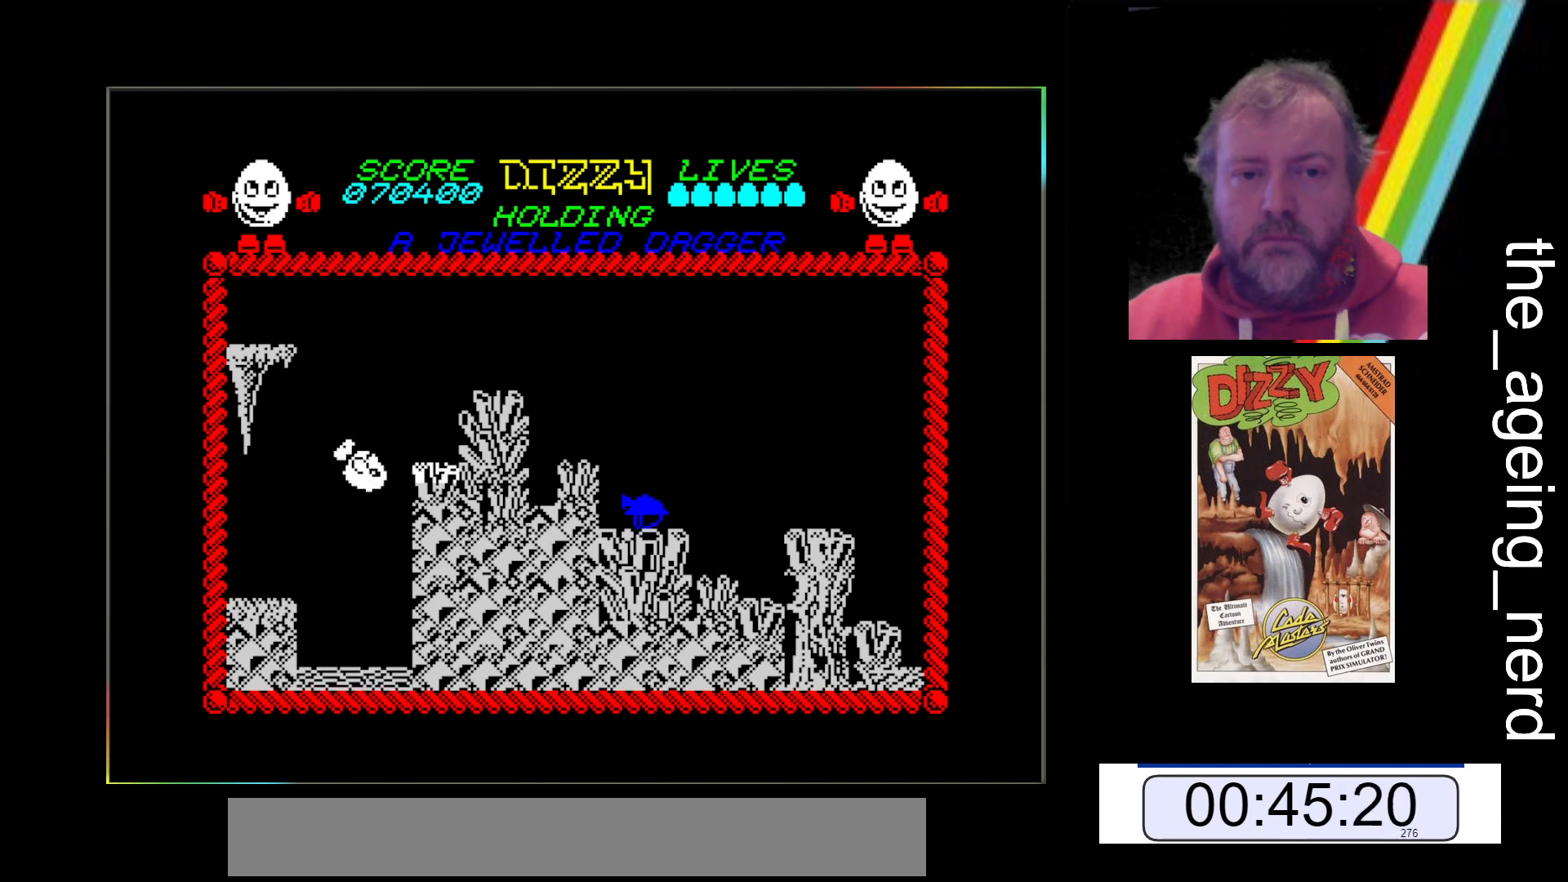
{"keys": [], "events": []}
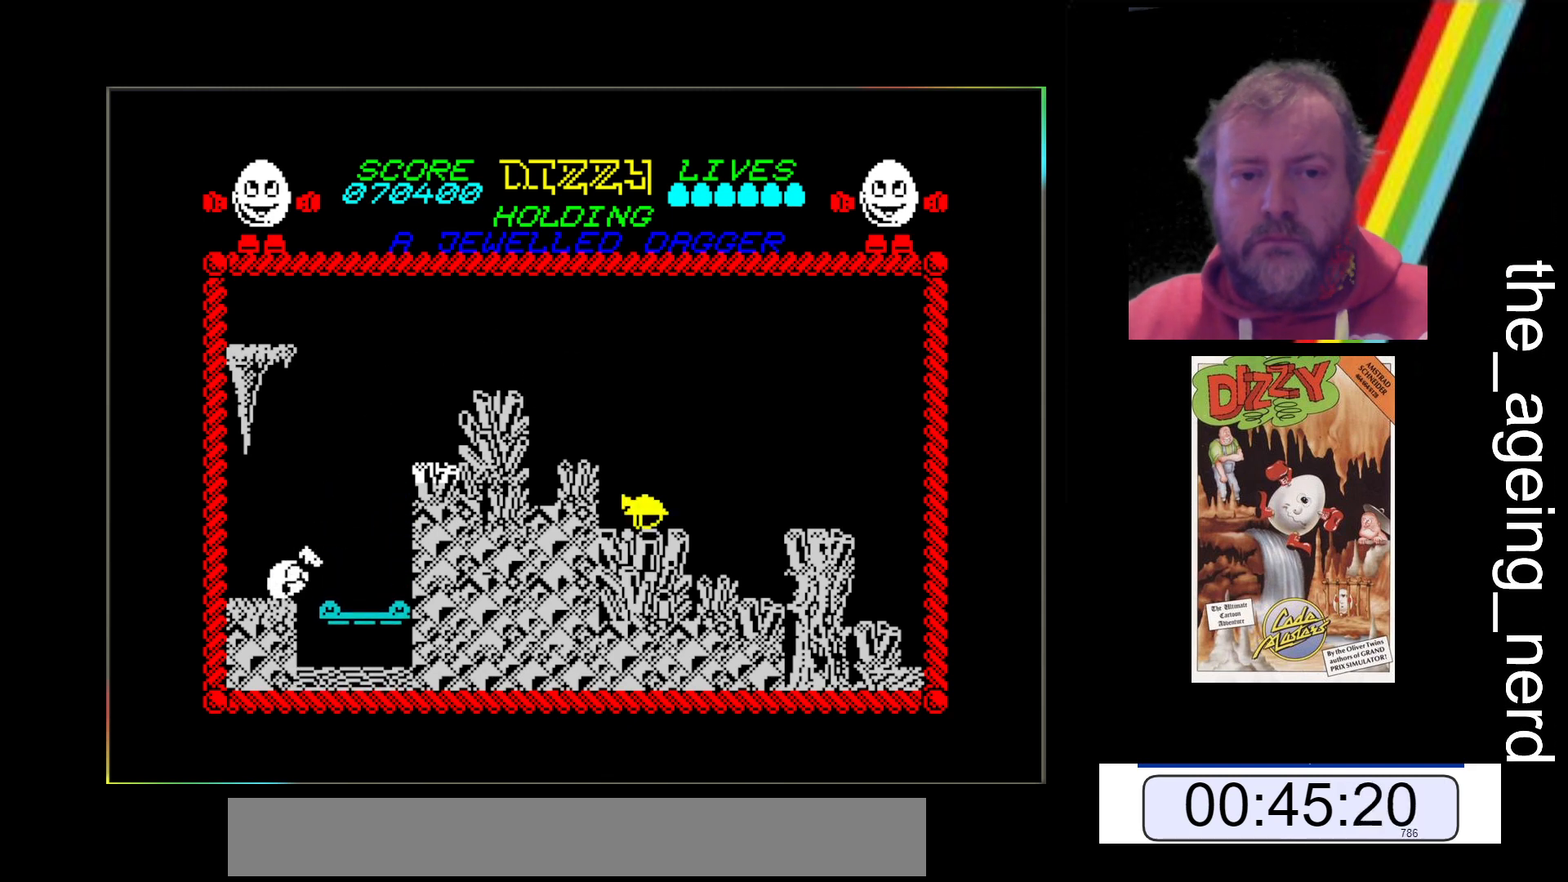
{"keys": [], "events": []}
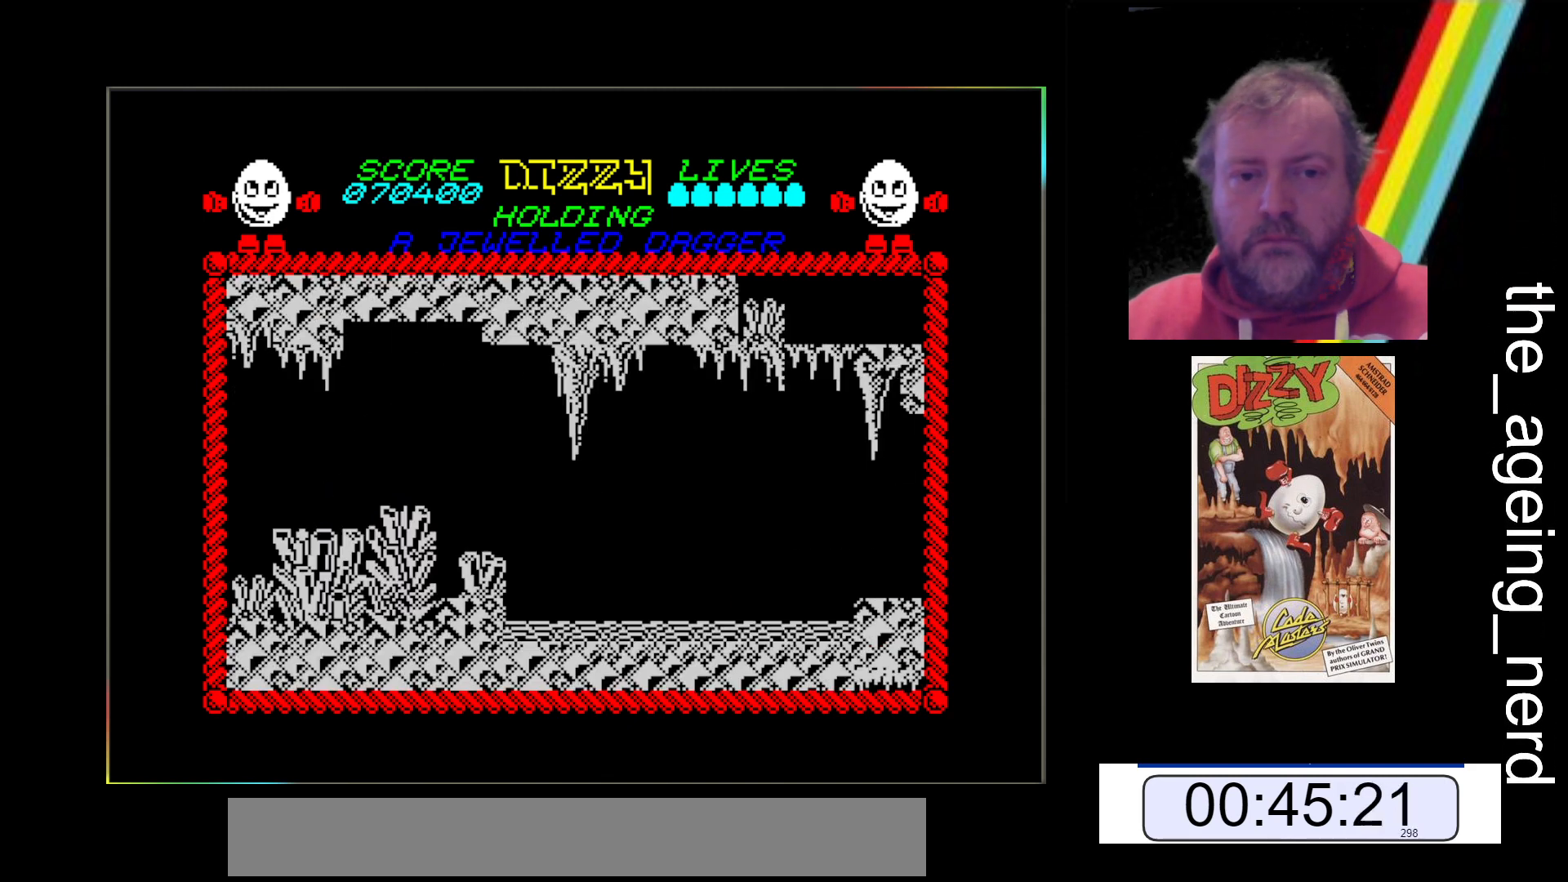
{"keys": [], "events": []}
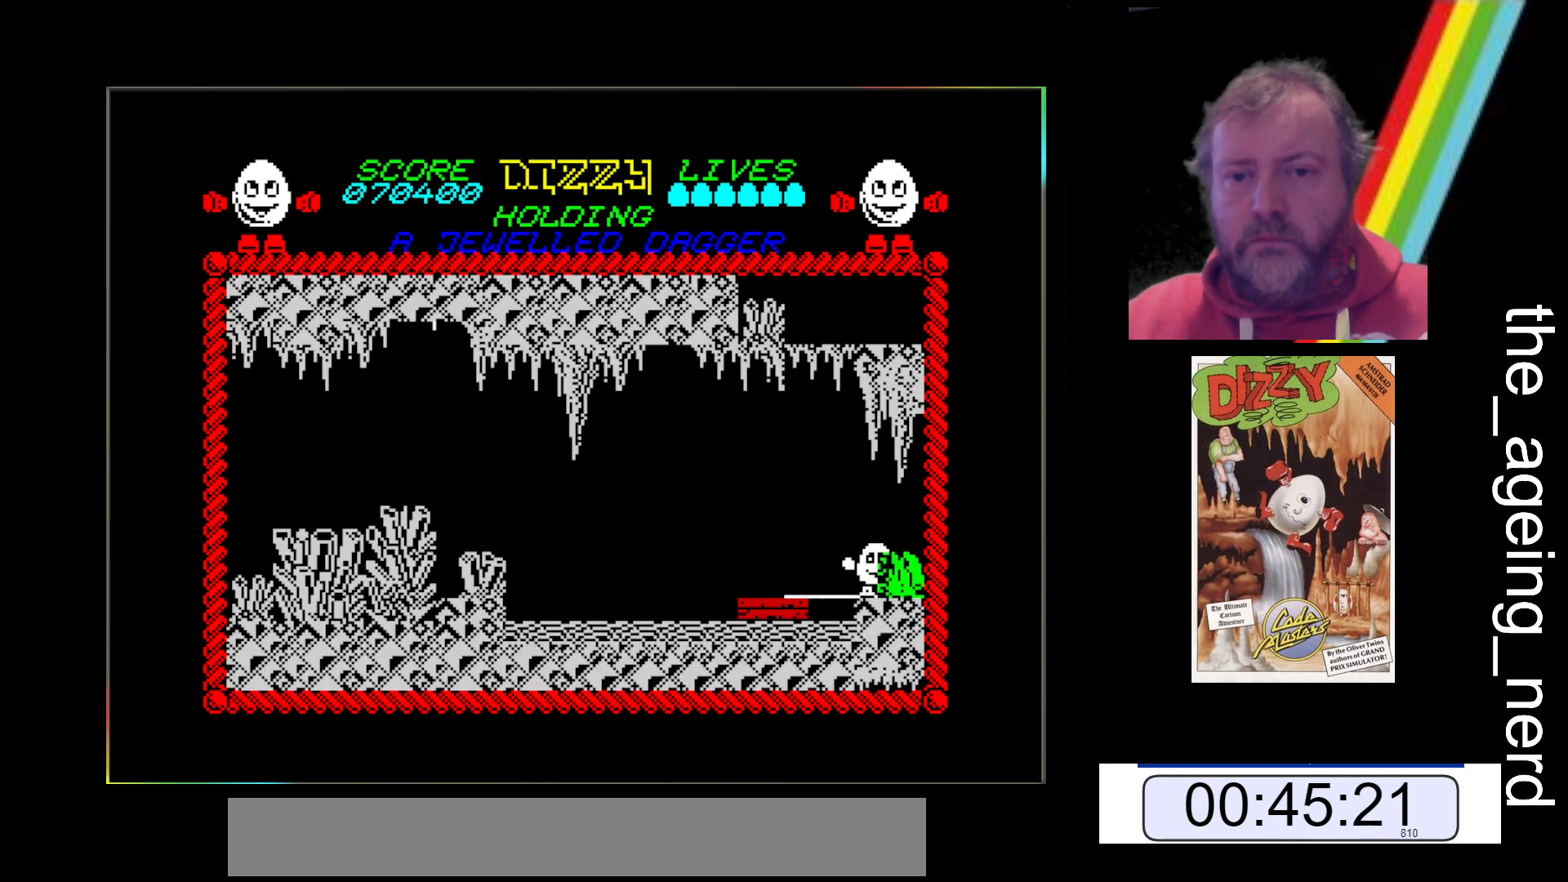
{"keys": ["return"], "events": [[433, "return", "down"]]}
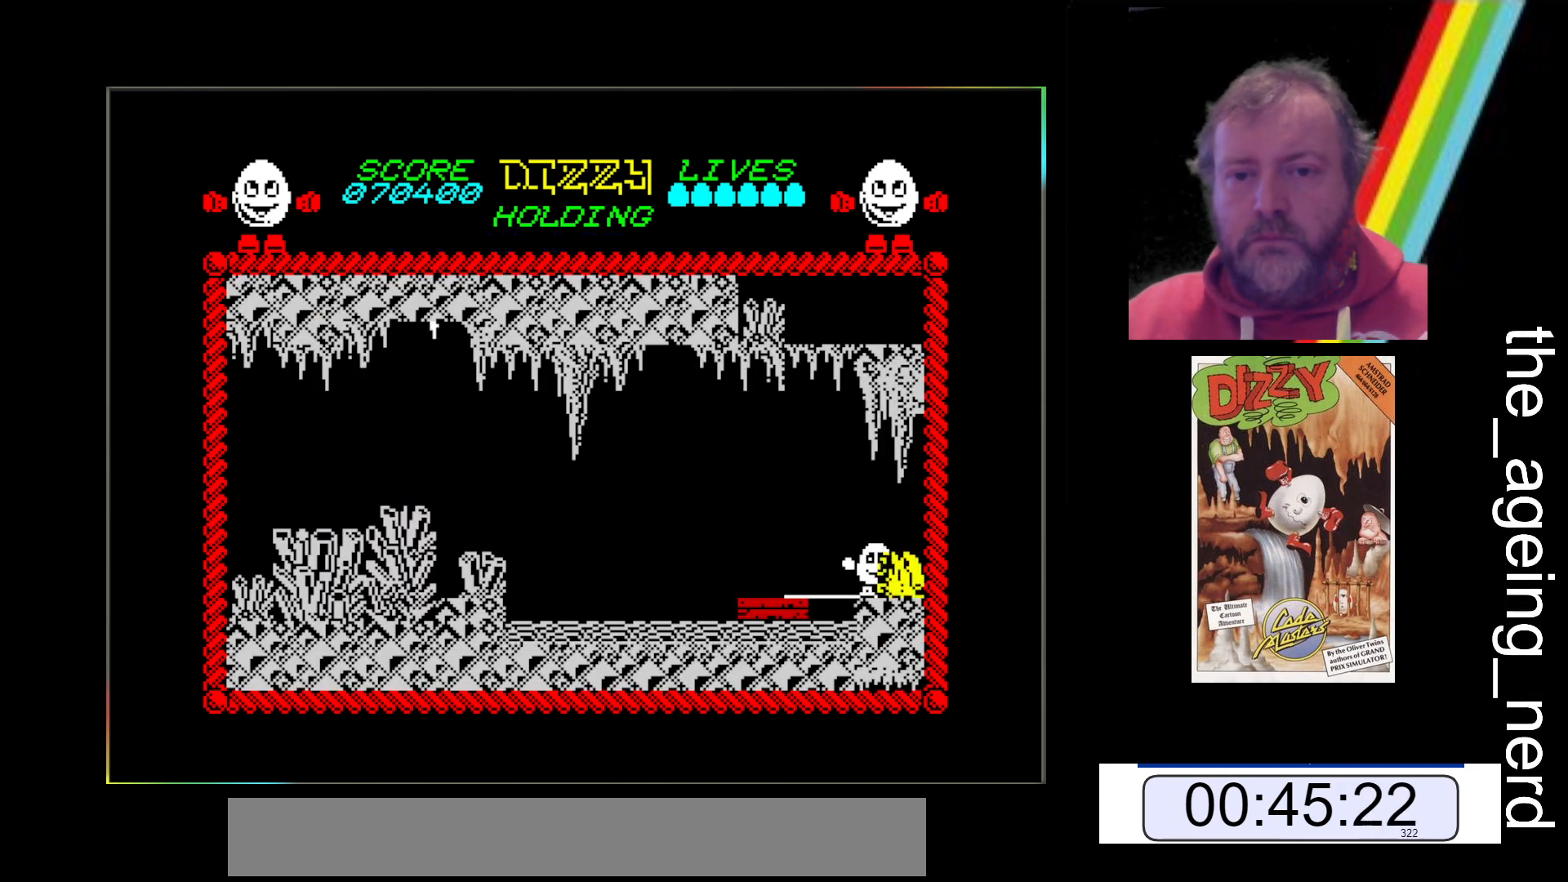
{"keys": [], "events": [[33, "return", "up"], [367, "return", "down"], [467, "return", "up"]]}
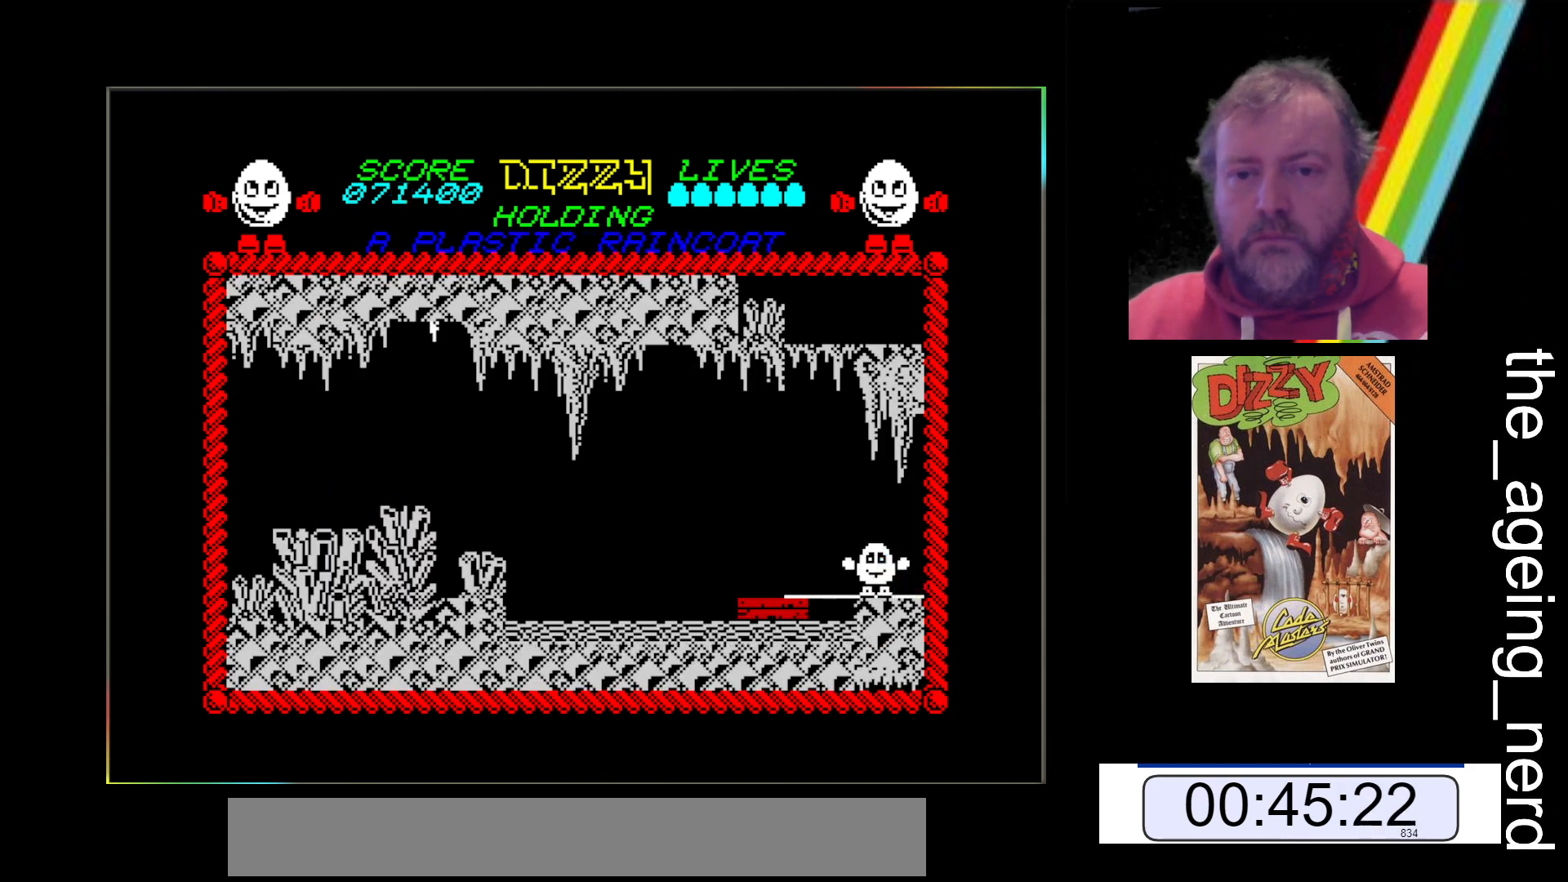
{"keys": [], "events": []}
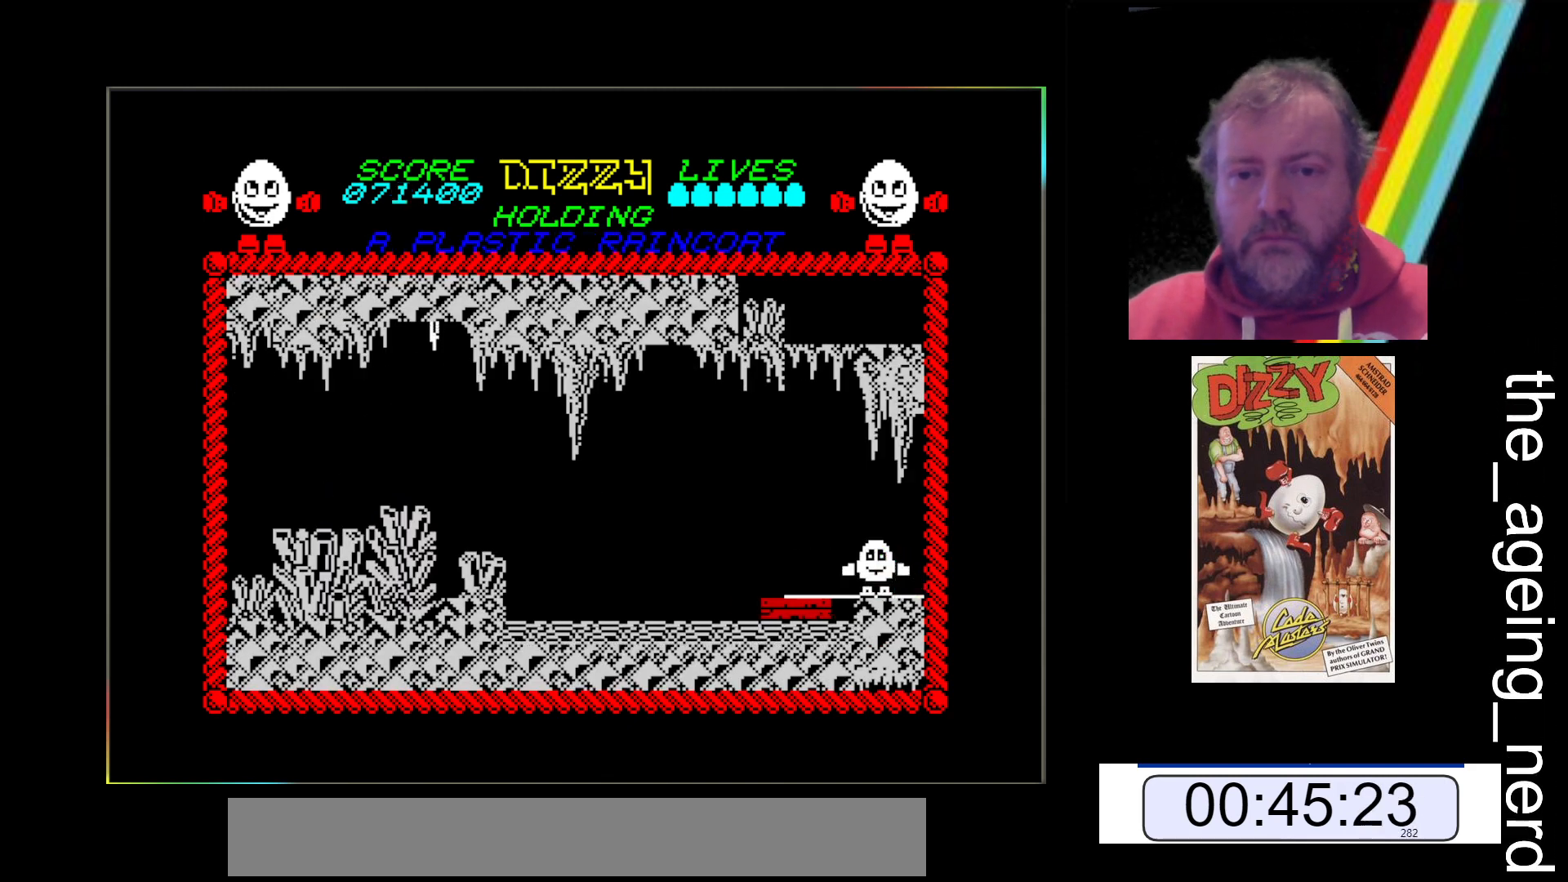
{"keys": [], "events": [[300, "z", "down"], [333, "z", "up"]]}
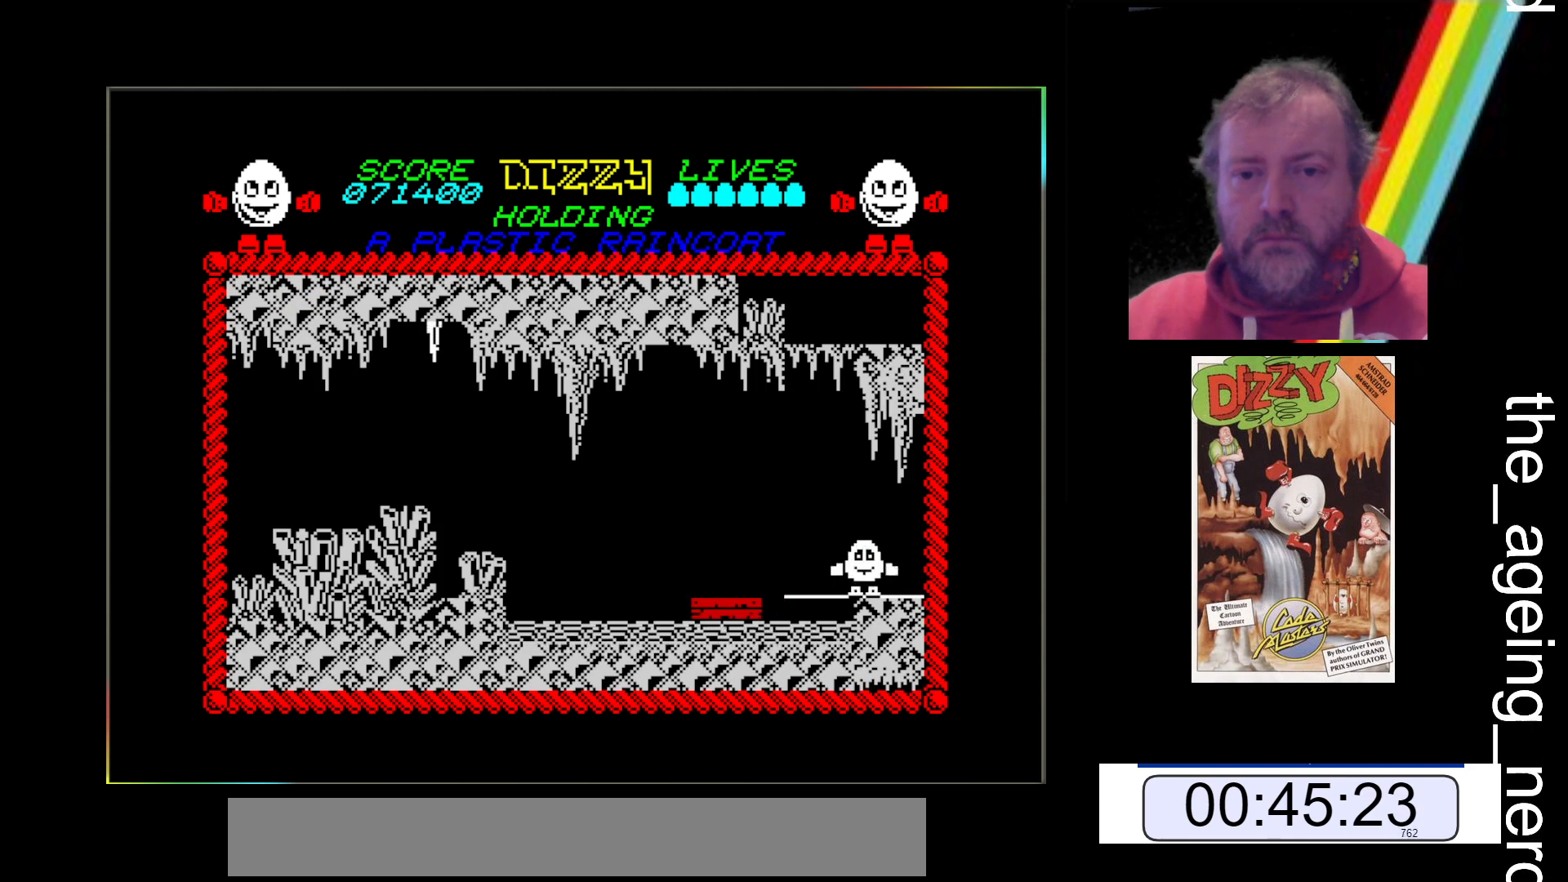
{"keys": [], "events": [[267, "z", "down"], [333, "z", "up"]]}
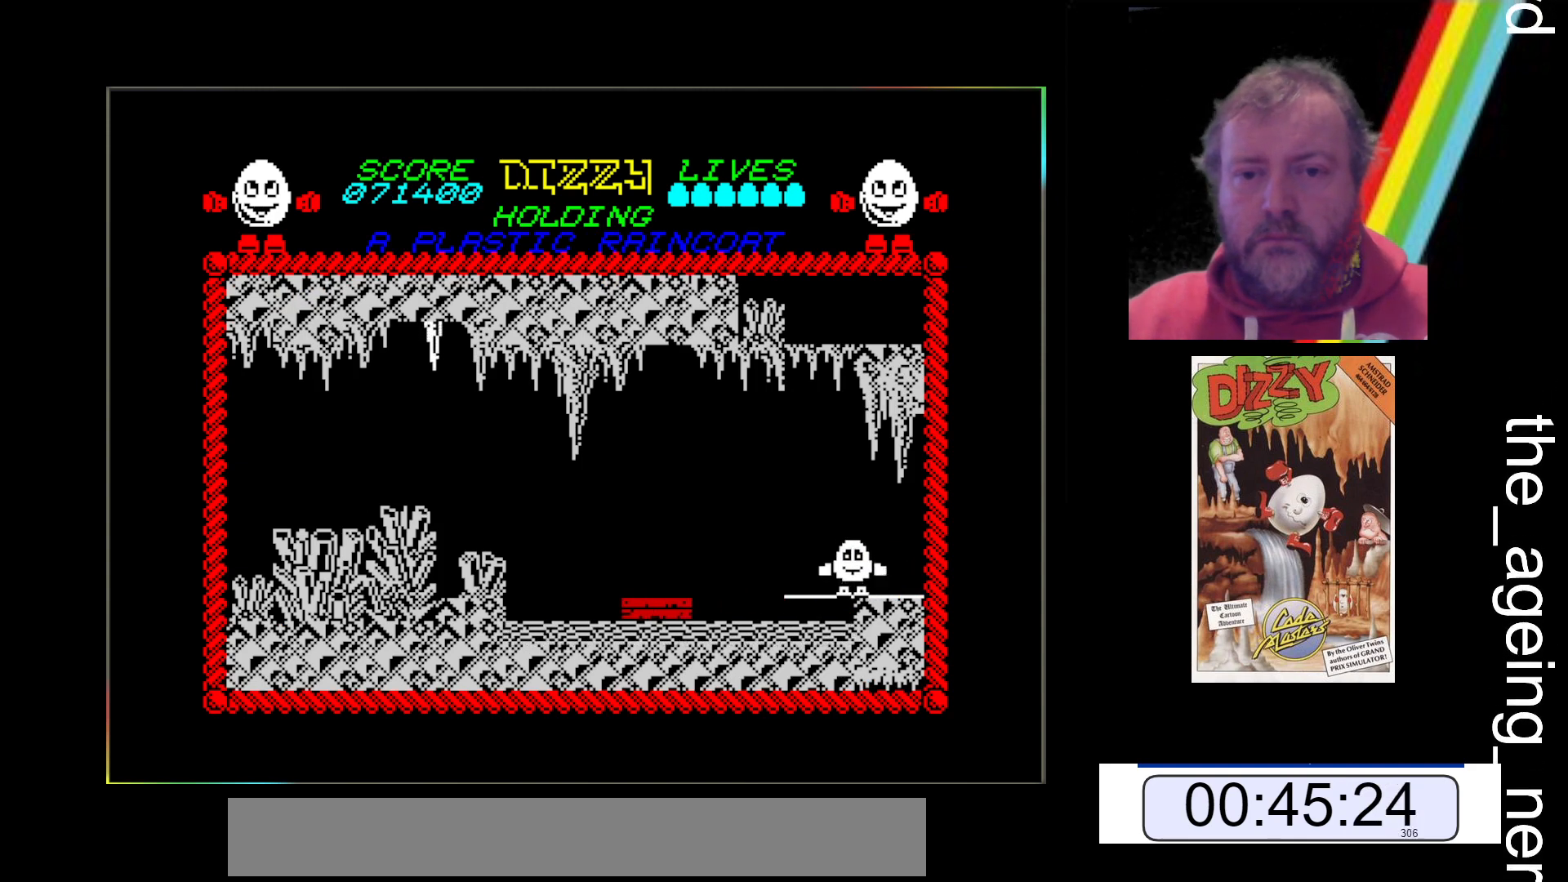
{"keys": [], "events": []}
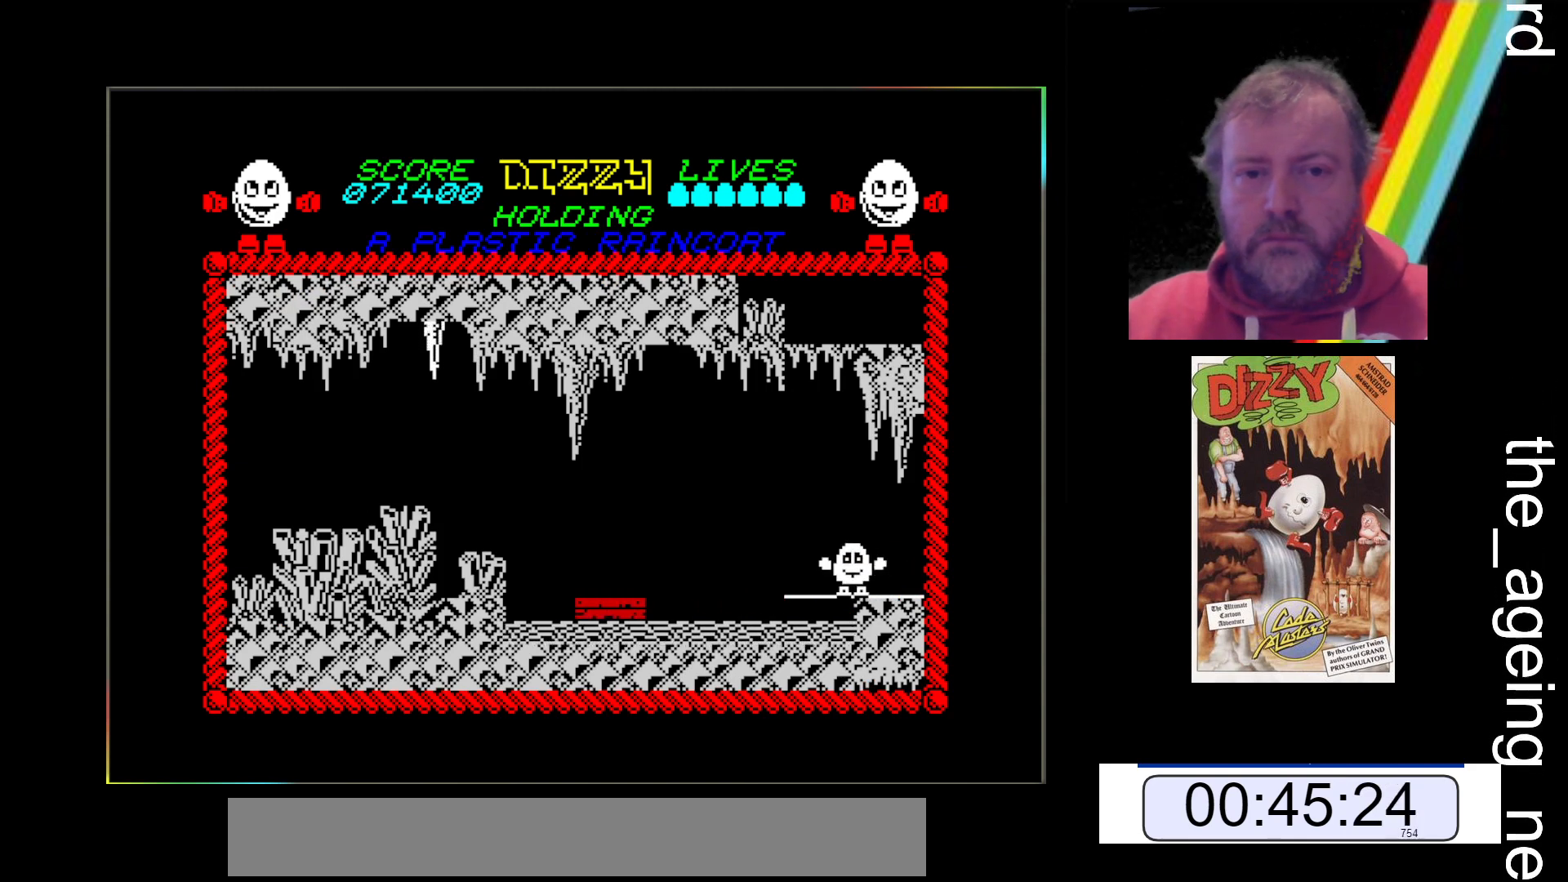
{"keys": [], "events": []}
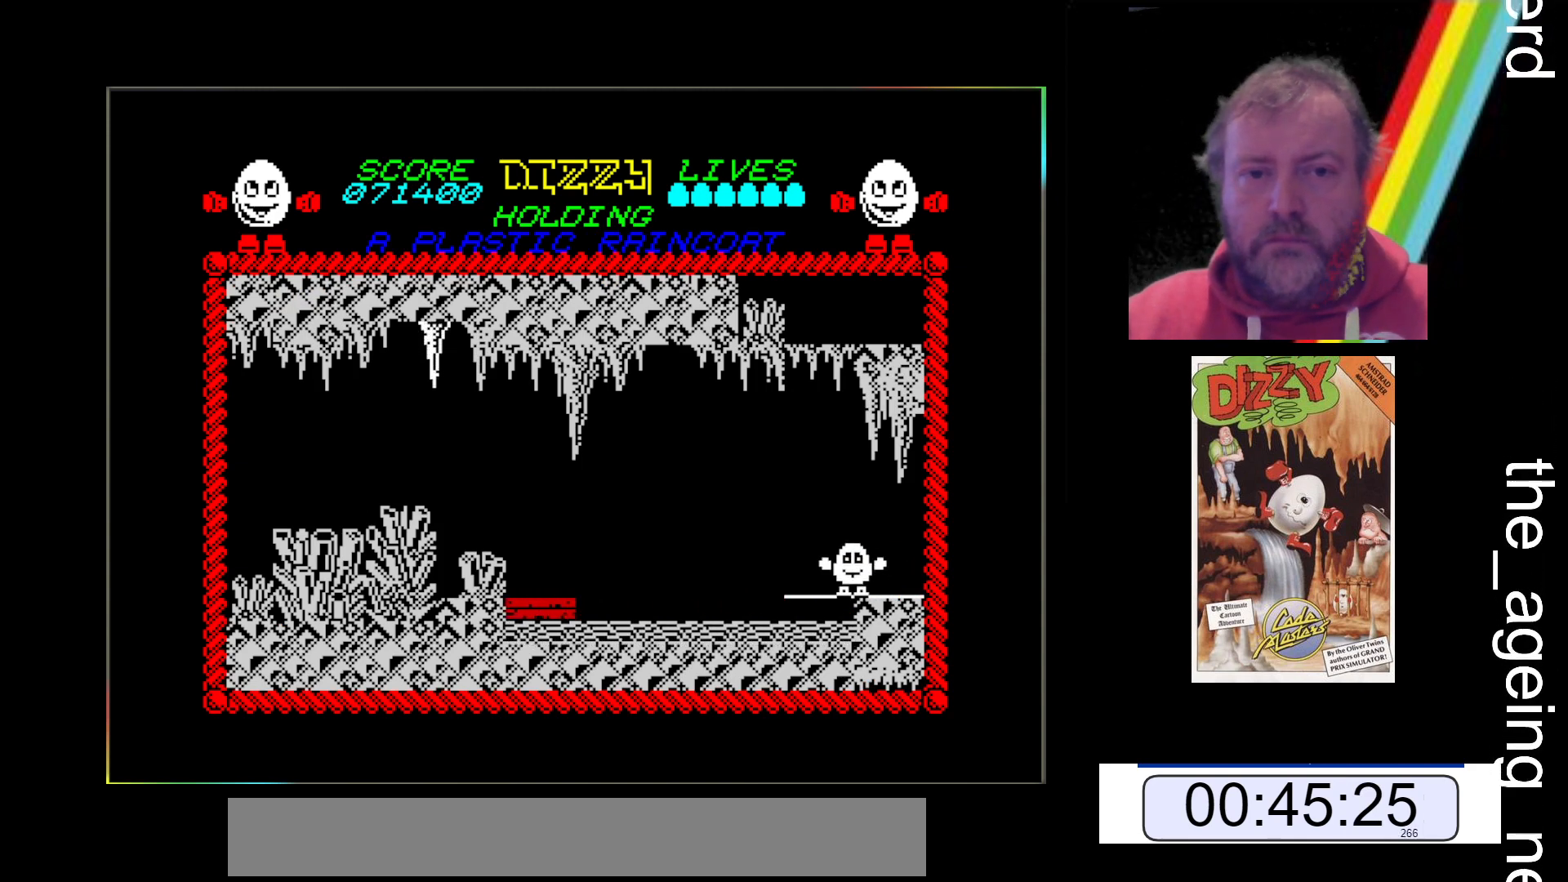
{"keys": [], "events": []}